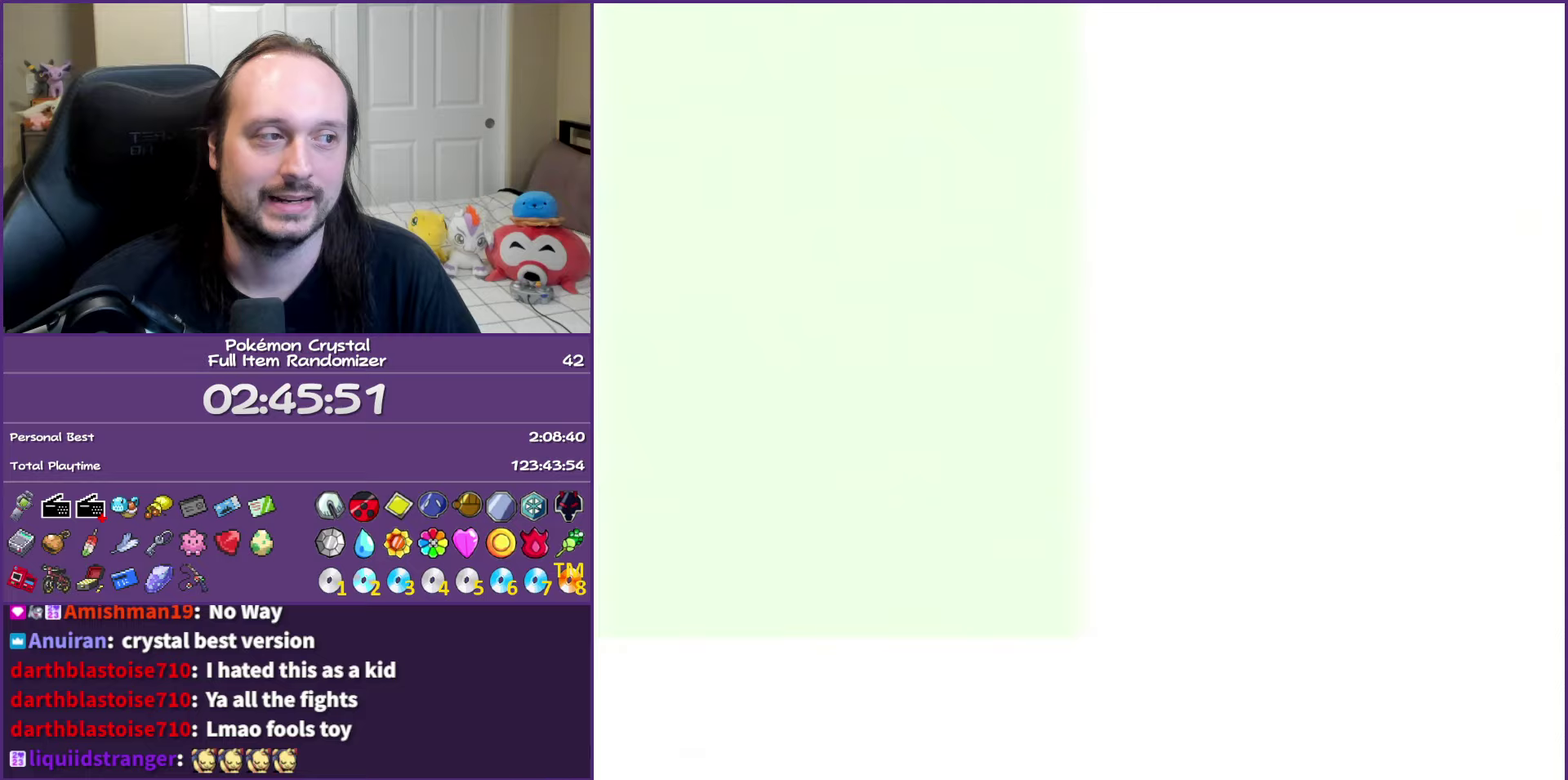
Gameplay with a controller (Nintendo layout); each line is a JSON object with the inputs held at the frame after it. "events" lists button and stick changes between this image and that frame as [ms after this image, input, new state], when the widget could be followed in between. Not read: L3 R3.
{"buttons": ["DPAD_UP"], "events": [[317, "DPAD_UP", "down"]]}
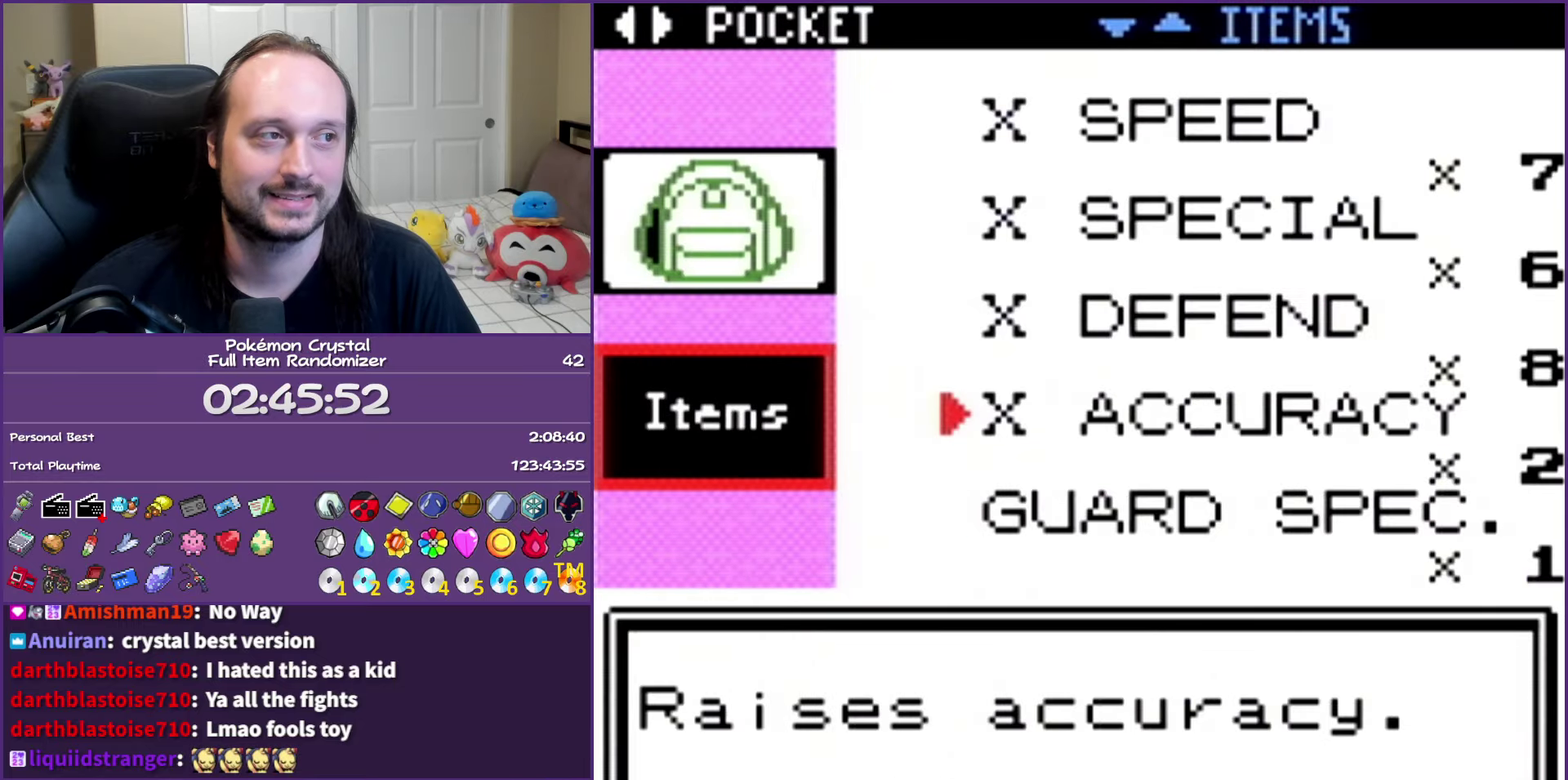
{"buttons": ["DPAD_UP"], "events": []}
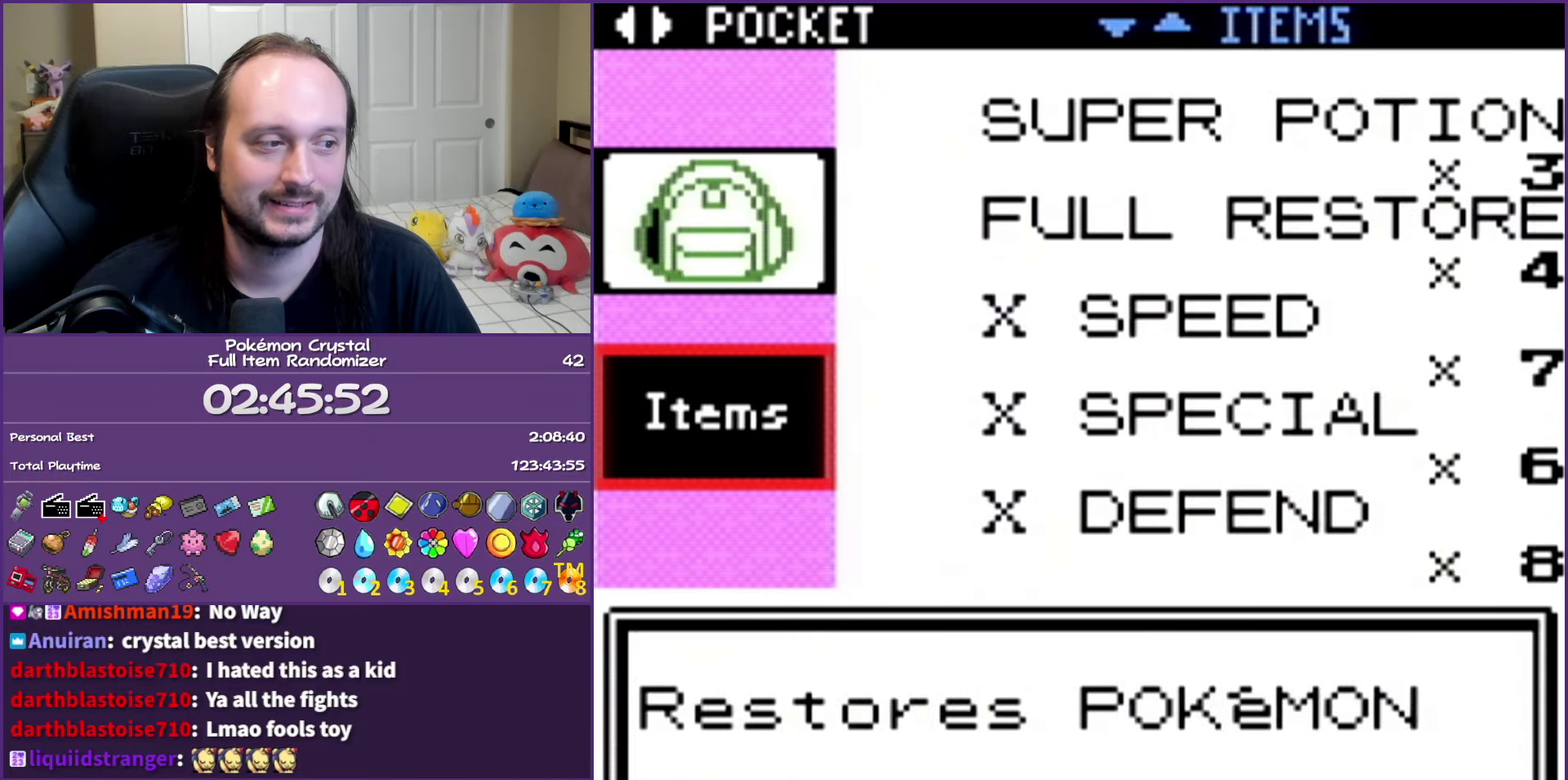
{"buttons": ["DPAD_UP"], "events": []}
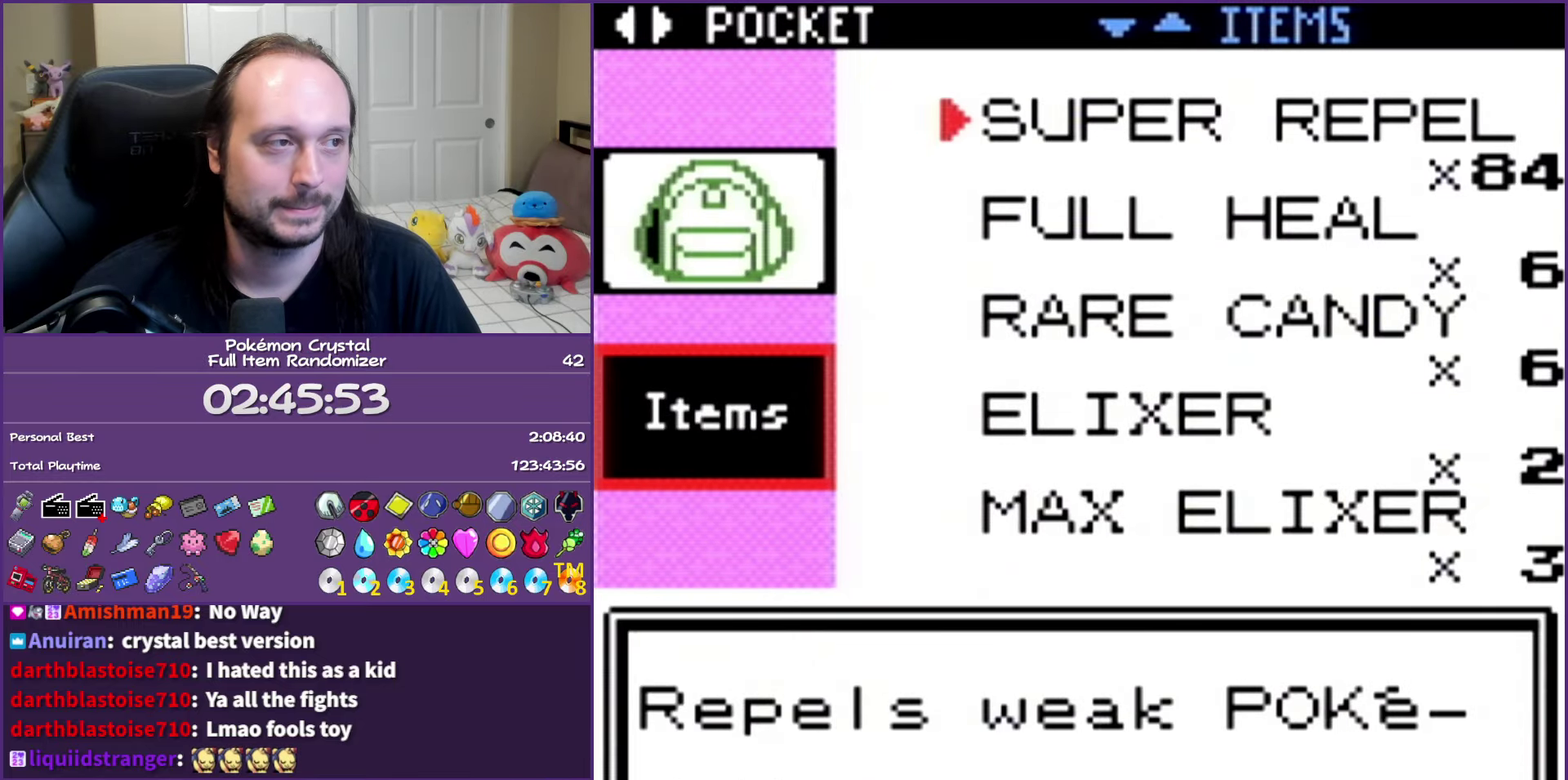
{"buttons": [], "events": [[217, "A", "down"], [267, "DPAD_UP", "up"], [300, "A", "up"], [383, "A", "down"], [500, "A", "up"]]}
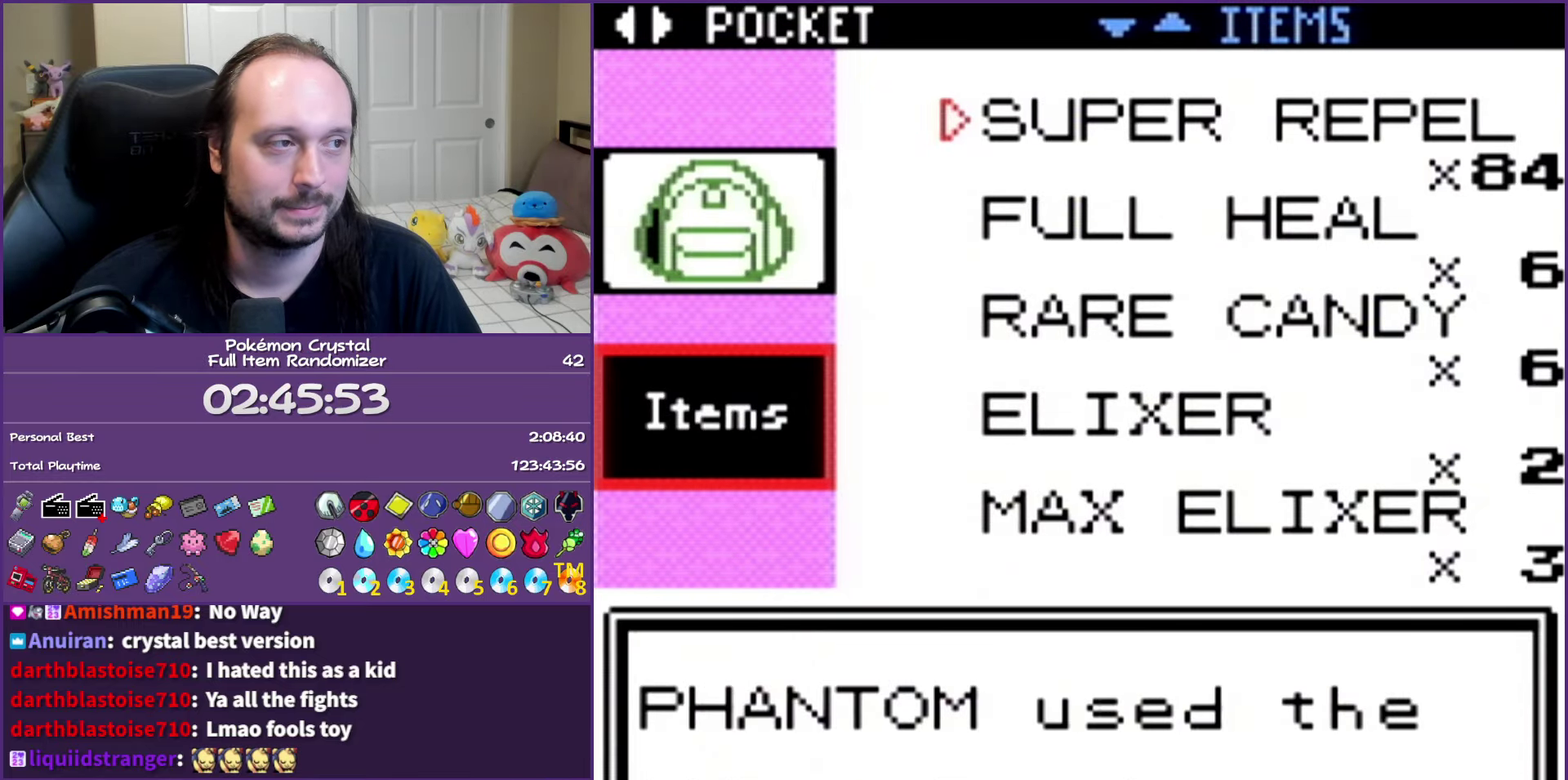
{"buttons": ["B"], "events": [[50, "A", "down"], [183, "A", "up"], [267, "B", "down"], [350, "B", "up"], [467, "B", "down"]]}
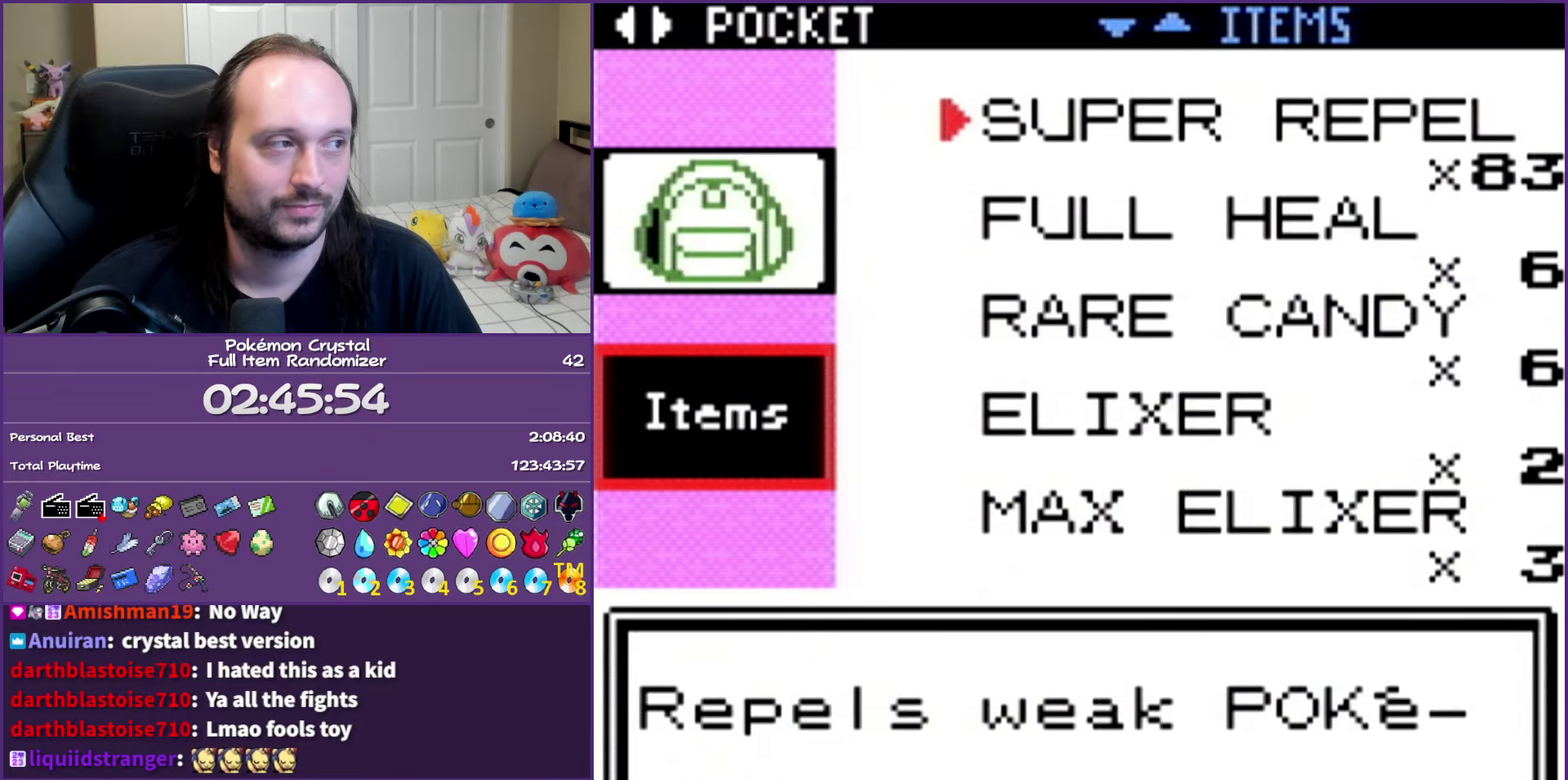
{"buttons": ["B"], "events": [[17, "B", "up"], [150, "B", "down"], [217, "B", "up"], [267, "B", "down"], [383, "B", "up"], [467, "B", "down"]]}
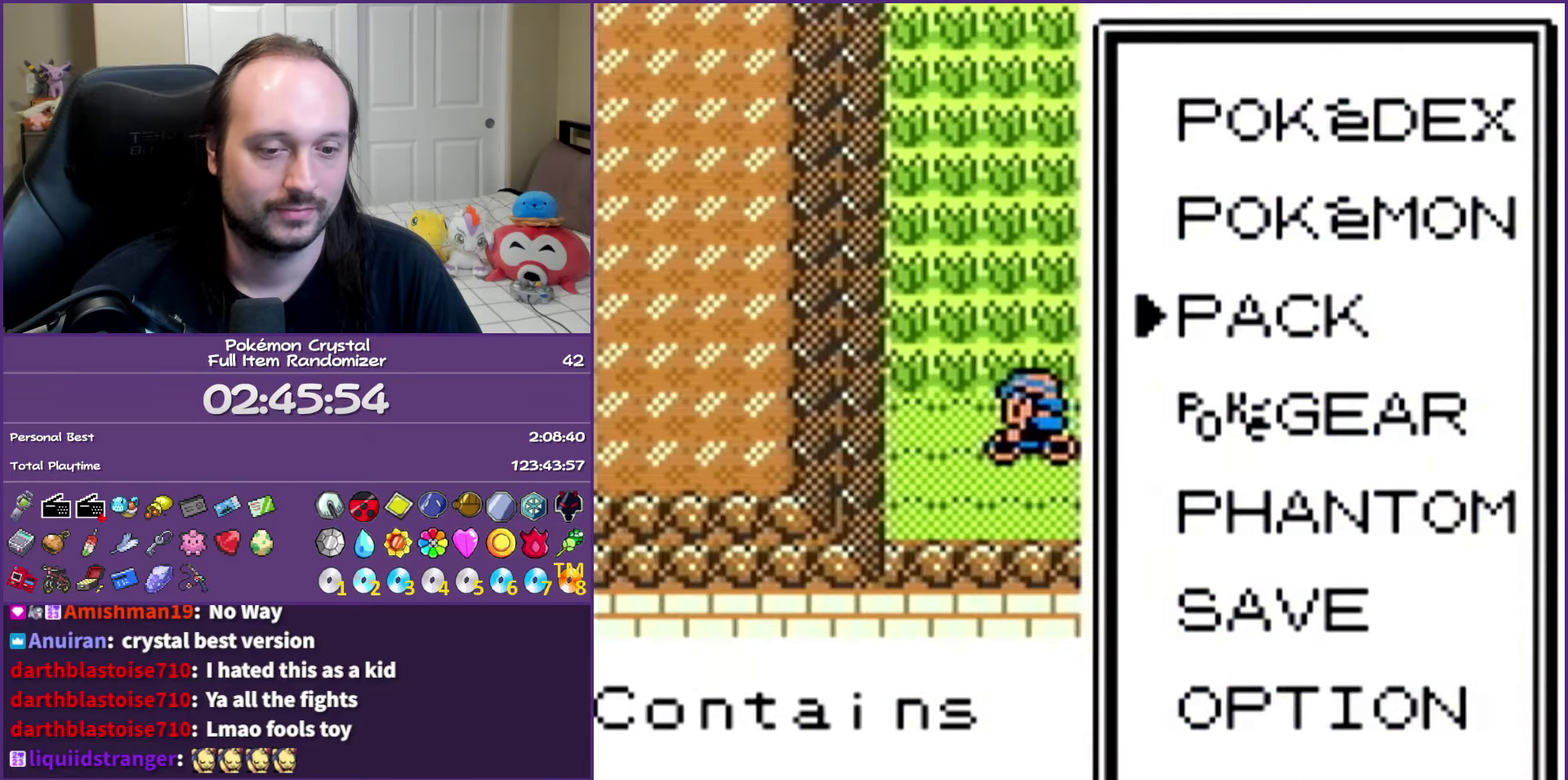
{"buttons": ["DPAD_UP"], "events": [[50, "B", "up"], [67, "DPAD_UP", "down"], [117, "B", "down"], [217, "B", "up"], [283, "B", "down"], [417, "B", "up"]]}
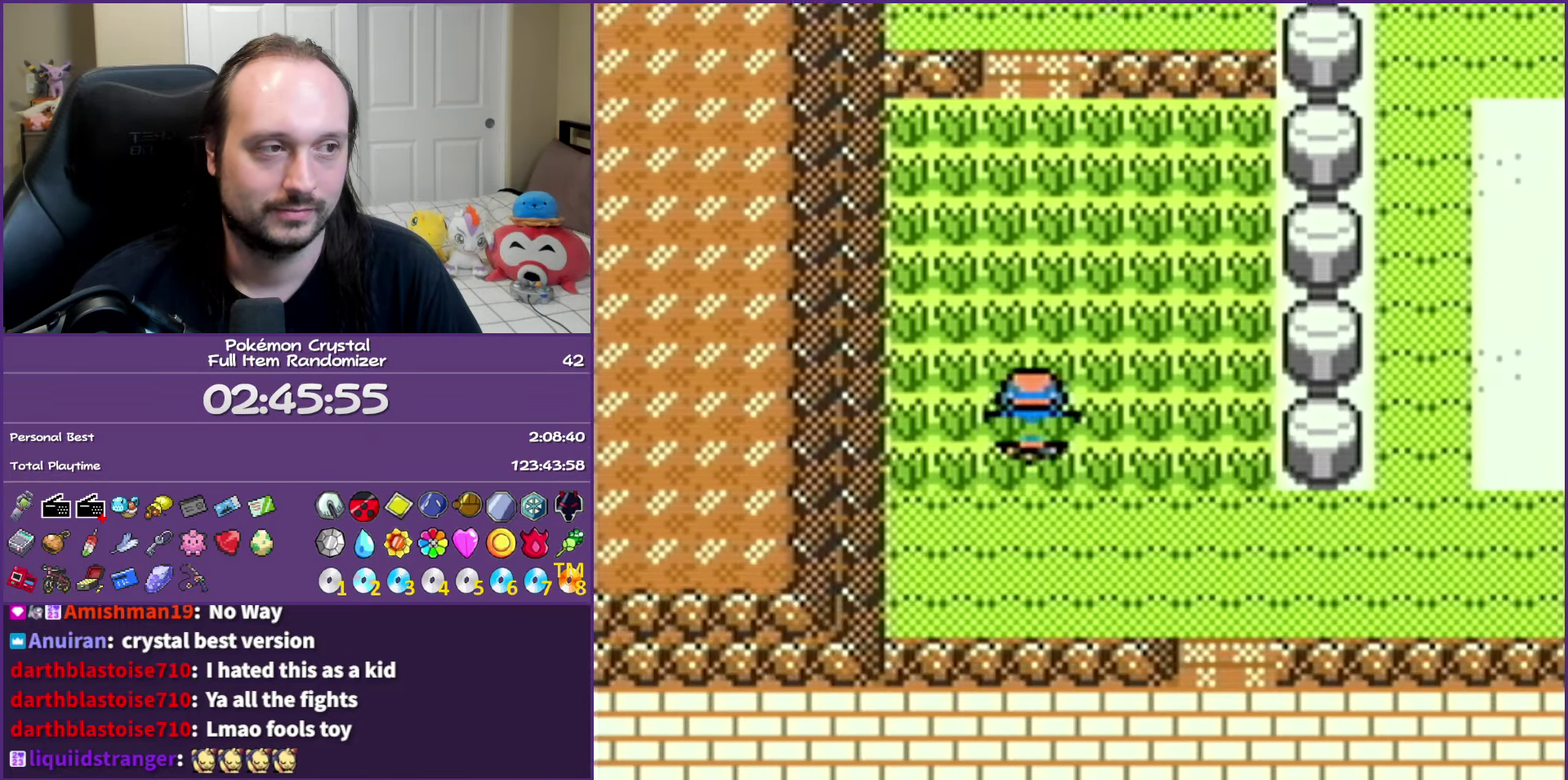
{"buttons": ["DPAD_UP"], "events": []}
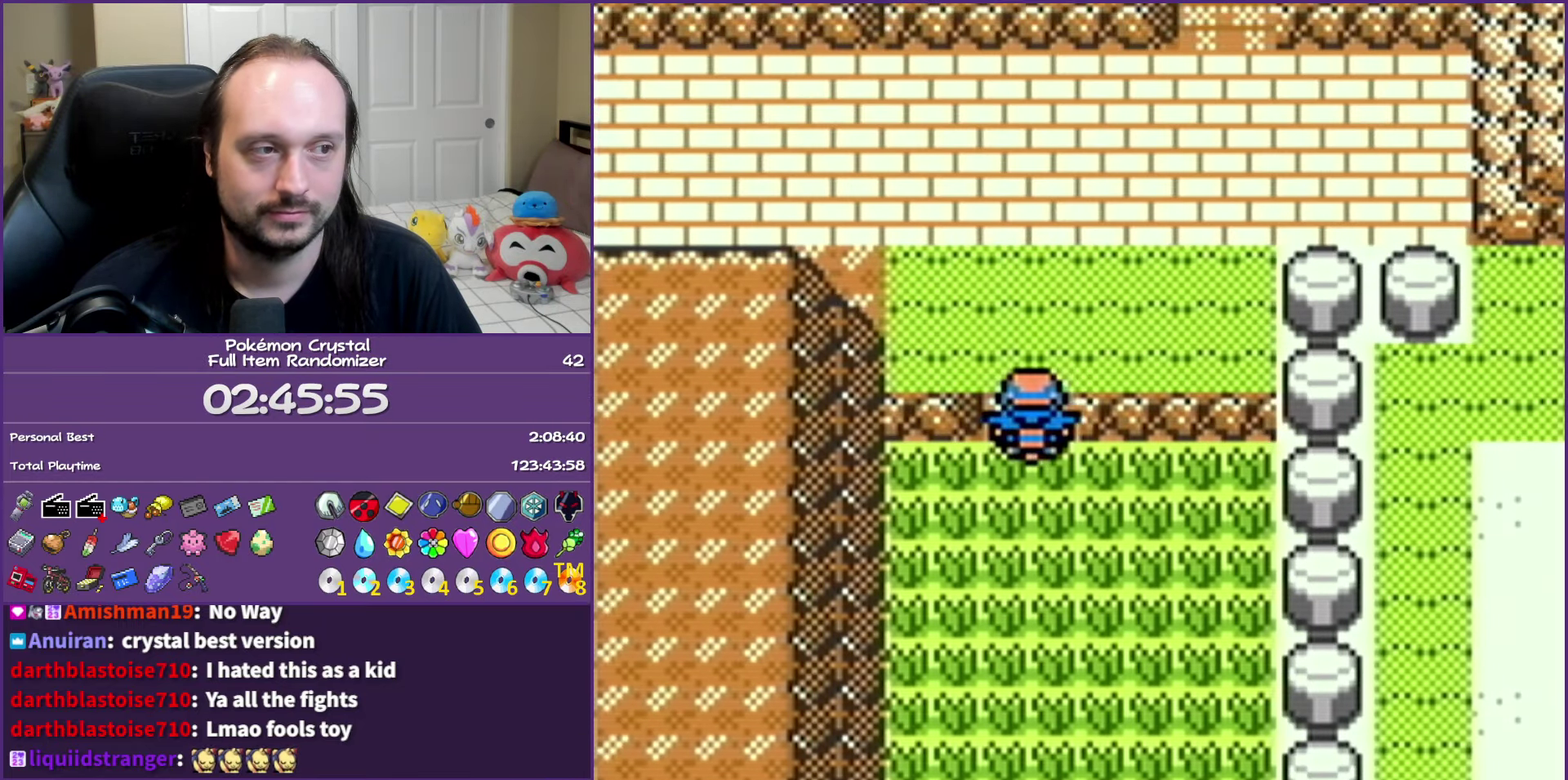
{"buttons": ["DPAD_LEFT"], "events": [[150, "DPAD_LEFT", "down"], [217, "DPAD_UP", "up"]]}
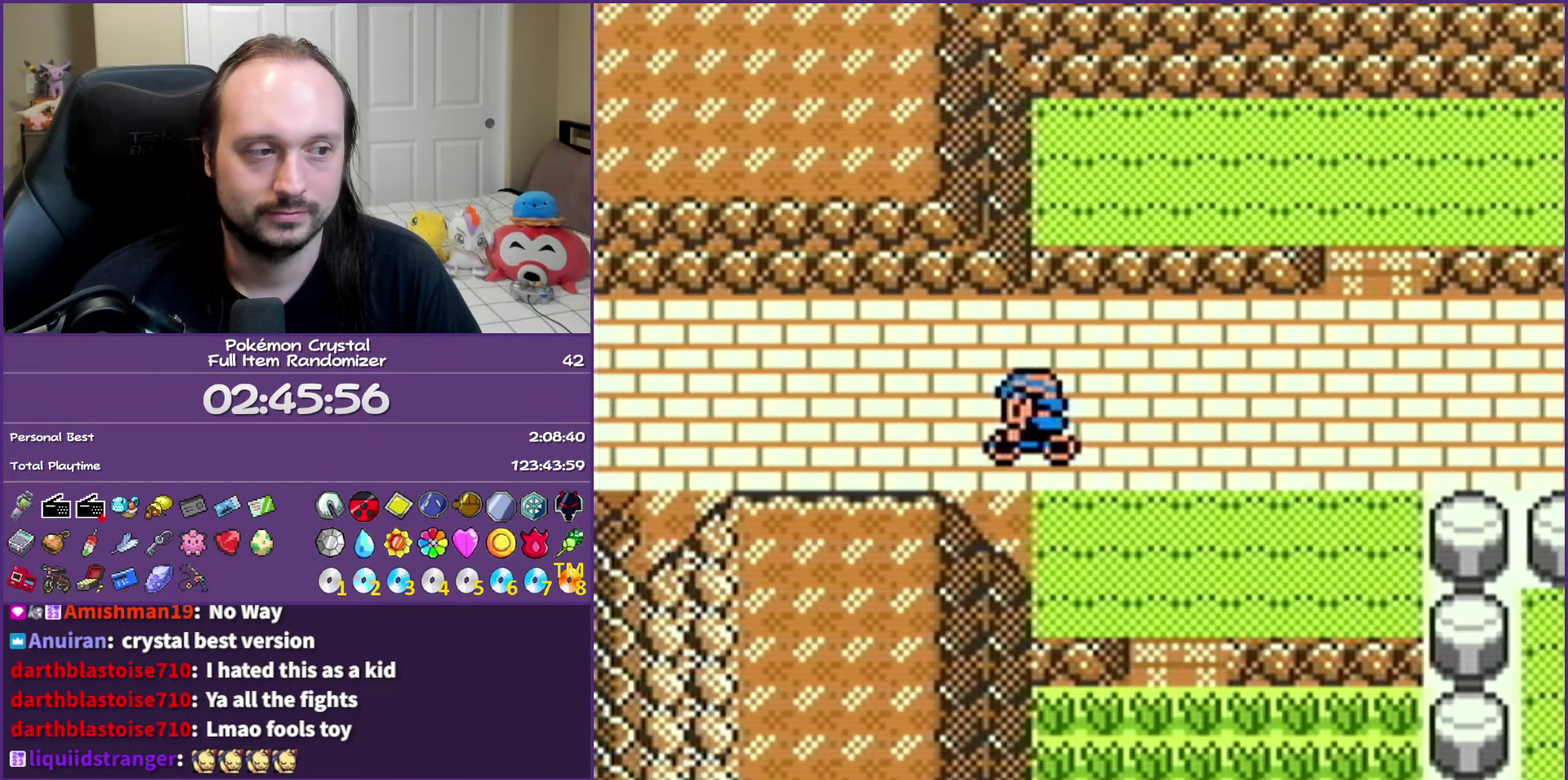
{"buttons": ["DPAD_LEFT"], "events": []}
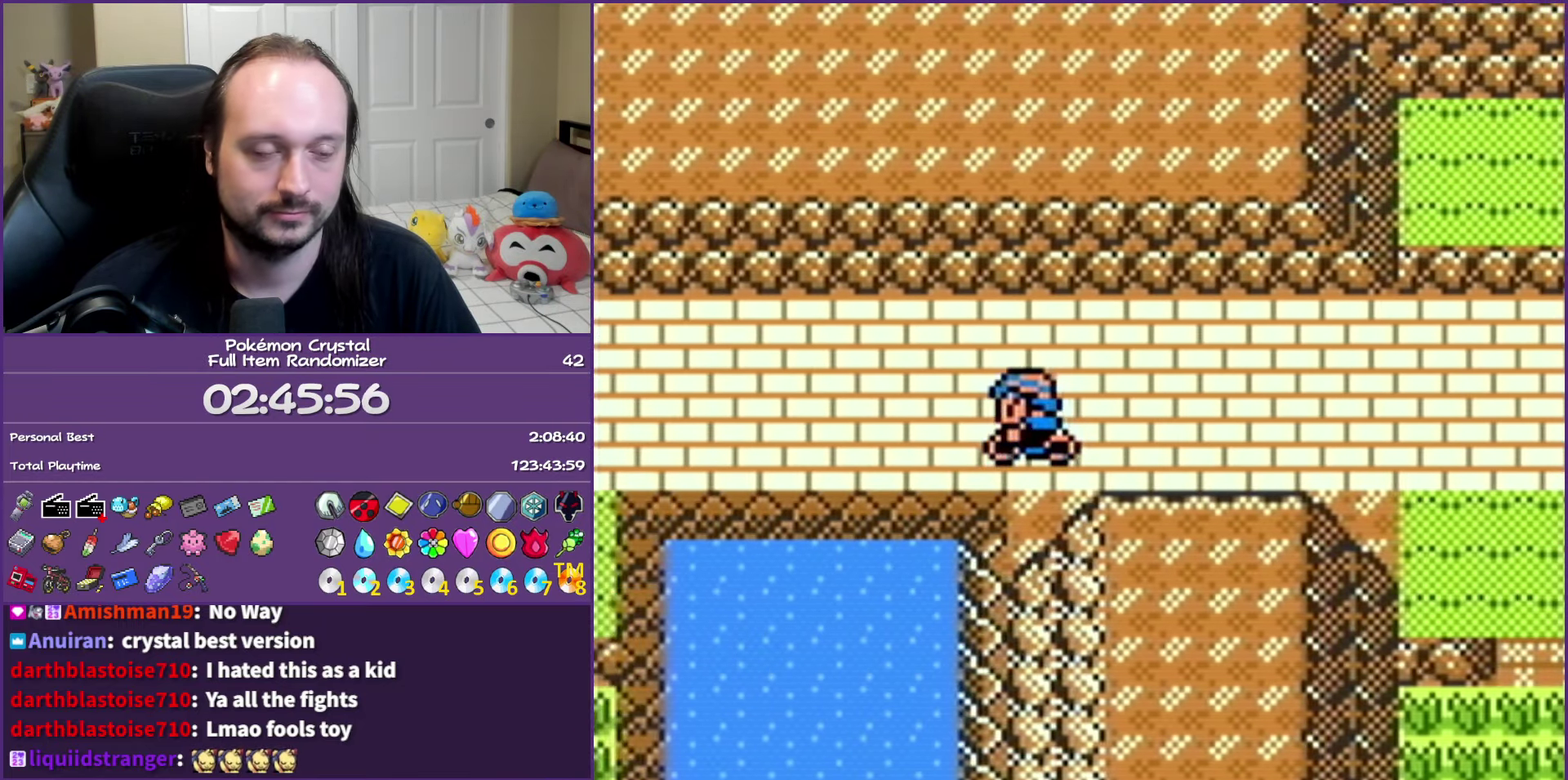
{"buttons": ["DPAD_LEFT"], "events": []}
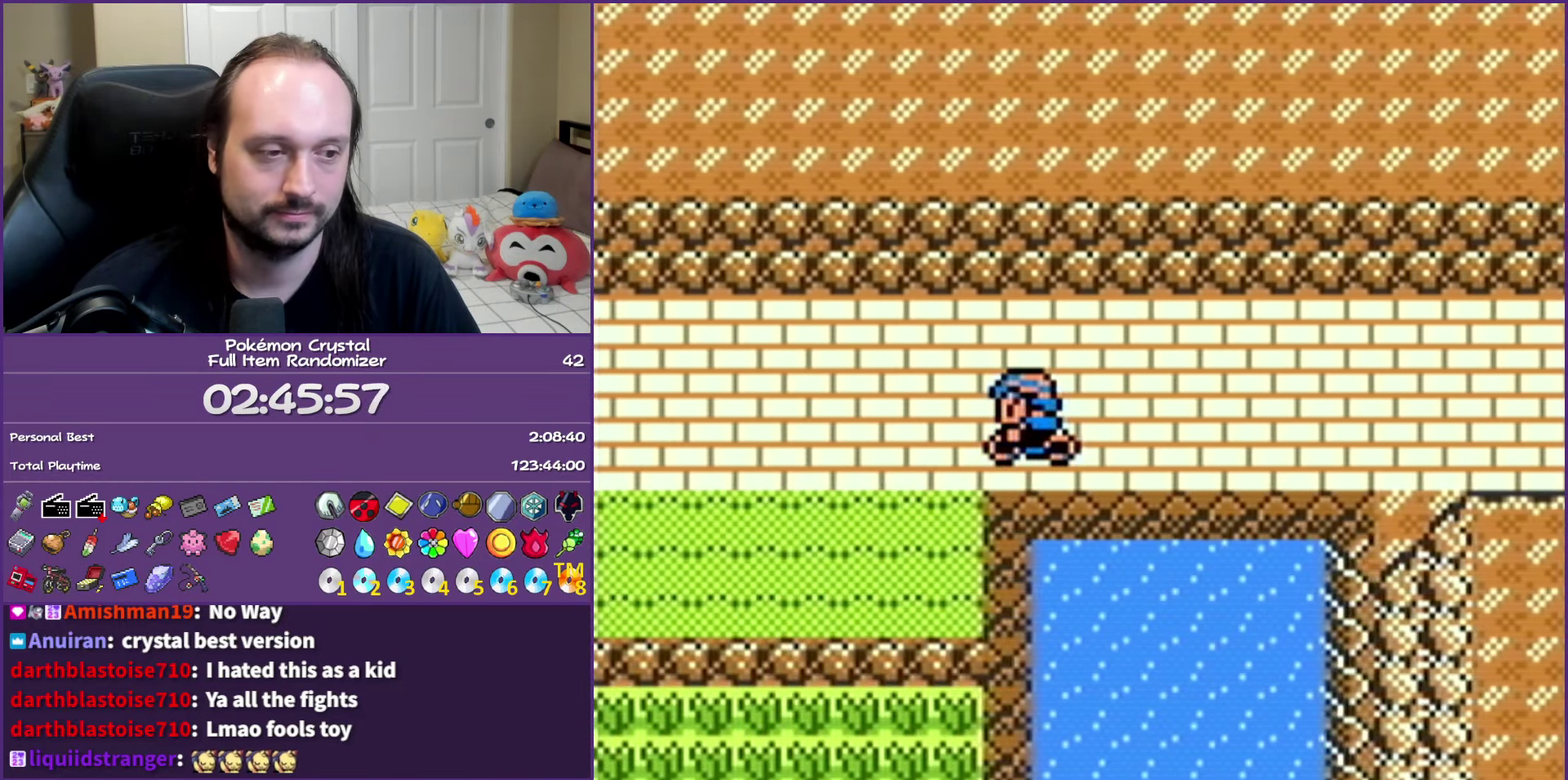
{"buttons": ["DPAD_DOWN"], "events": [[417, "DPAD_DOWN", "down"], [433, "DPAD_LEFT", "up"]]}
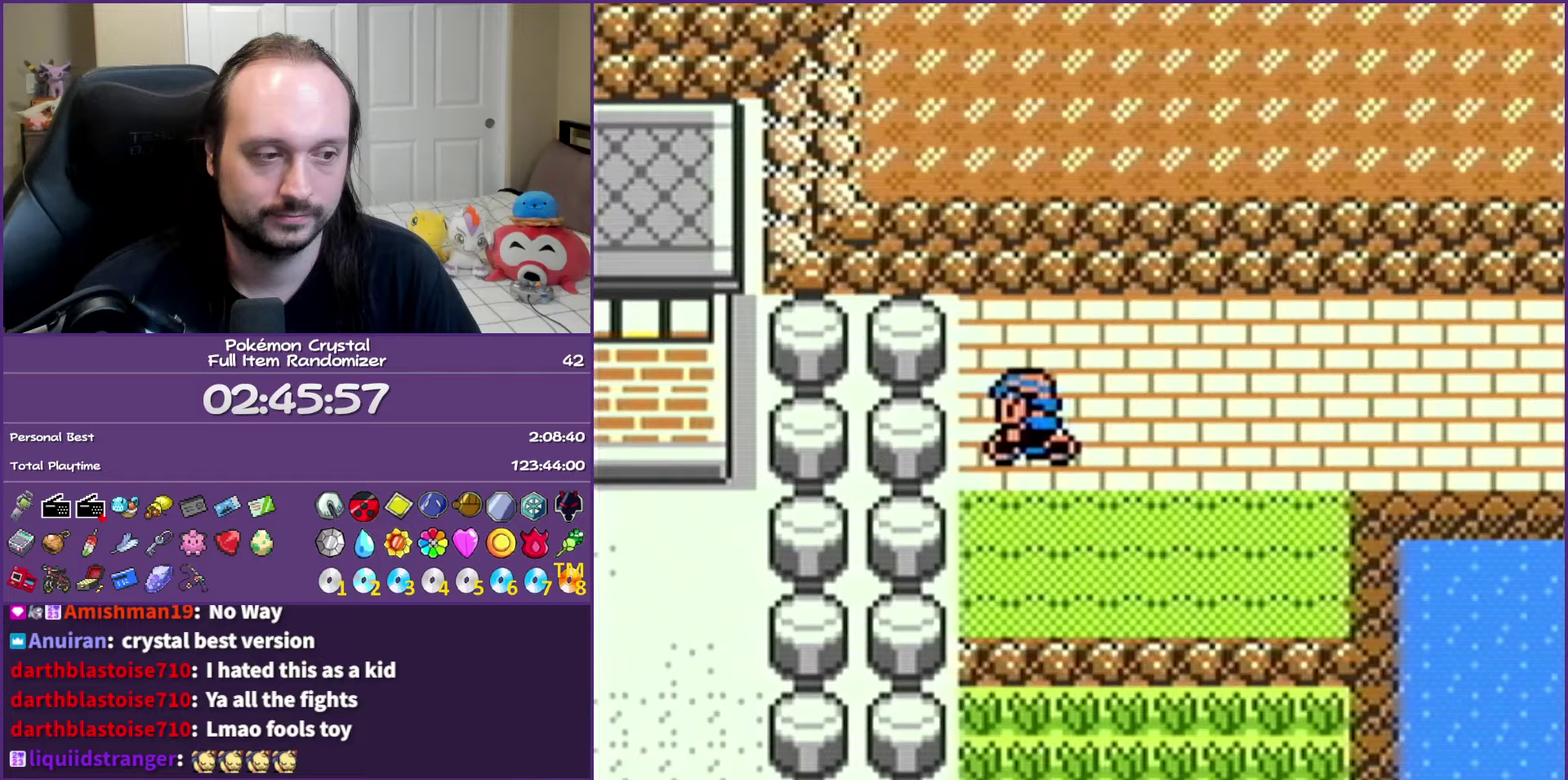
{"buttons": ["DPAD_DOWN"], "events": []}
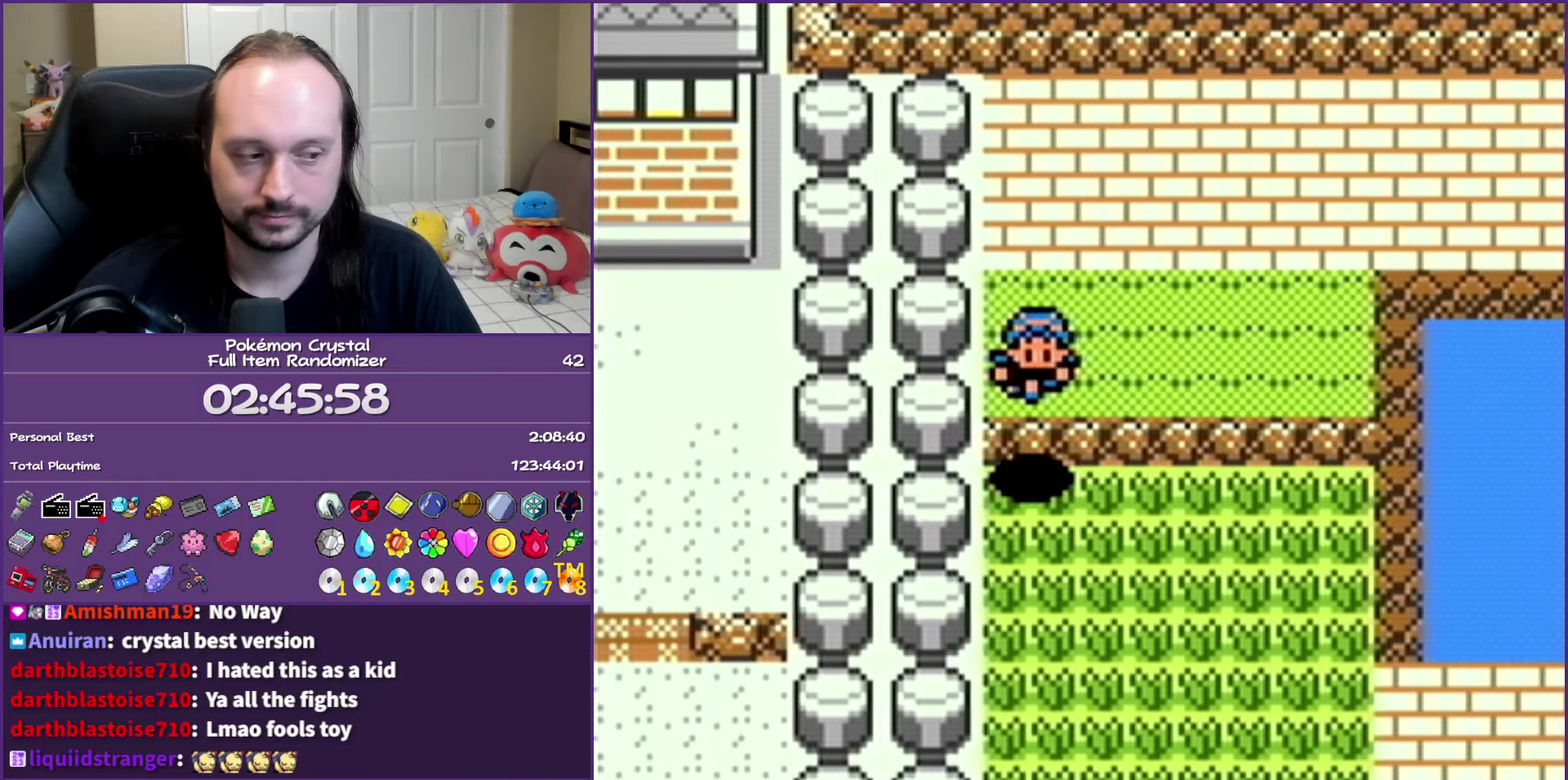
{"buttons": ["DPAD_DOWN"], "events": []}
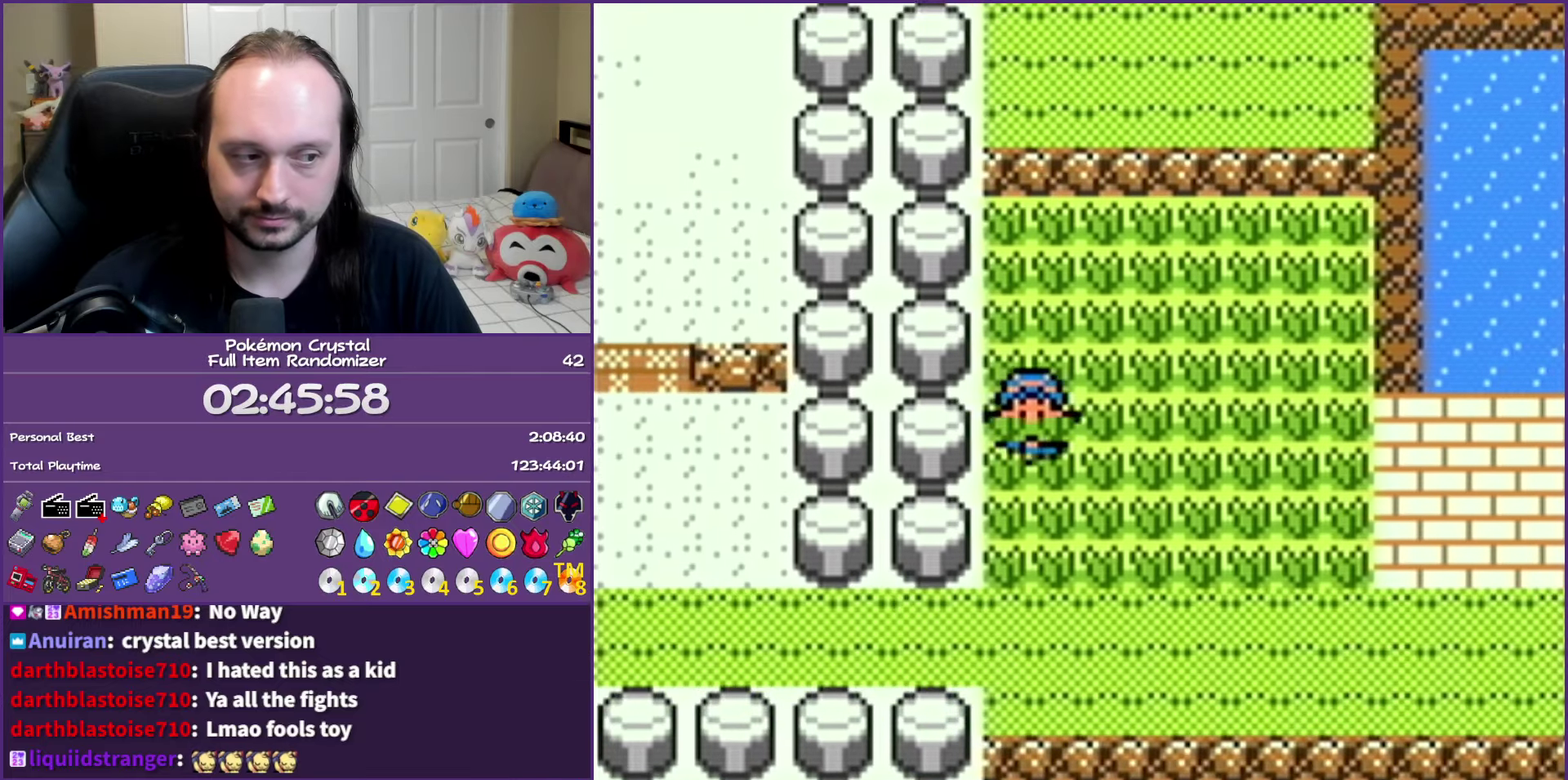
{"buttons": ["DPAD_LEFT"], "events": [[117, "DPAD_LEFT", "down"], [133, "DPAD_DOWN", "up"]]}
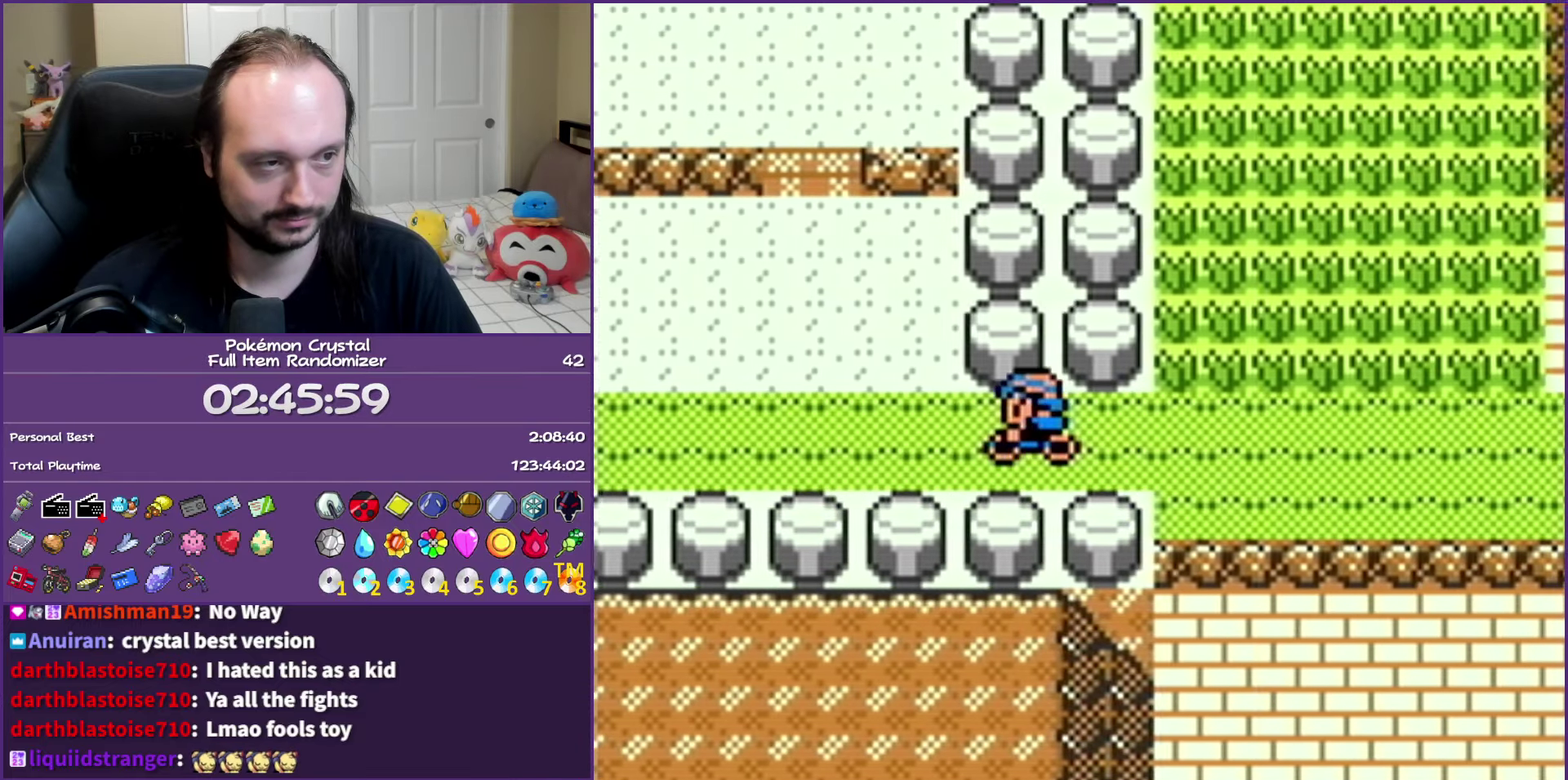
{"buttons": ["DPAD_UP"], "events": [[183, "DPAD_UP", "down"], [217, "DPAD_LEFT", "up"]]}
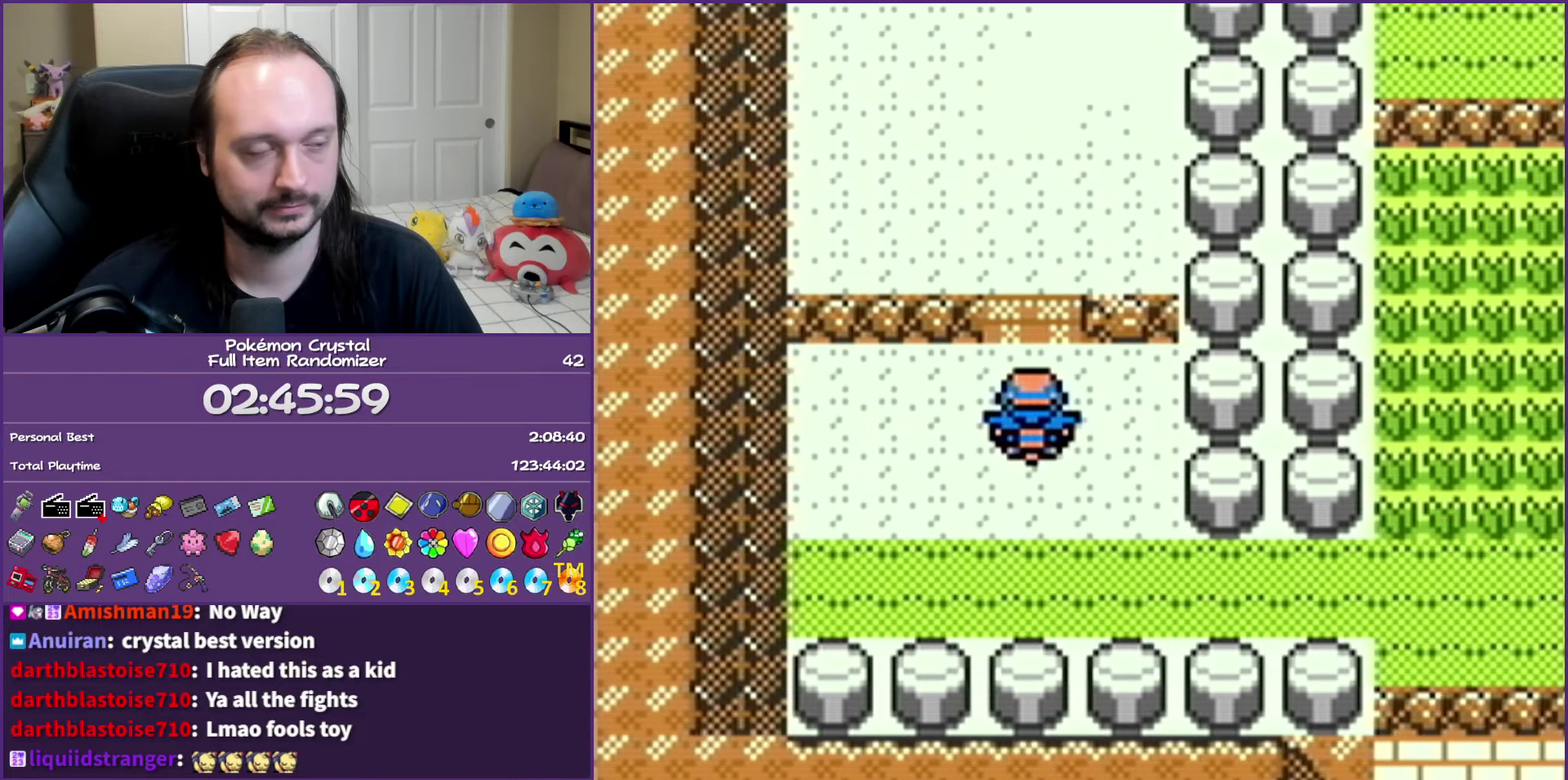
{"buttons": ["DPAD_LEFT"], "events": [[350, "DPAD_LEFT", "down"], [383, "DPAD_UP", "up"]]}
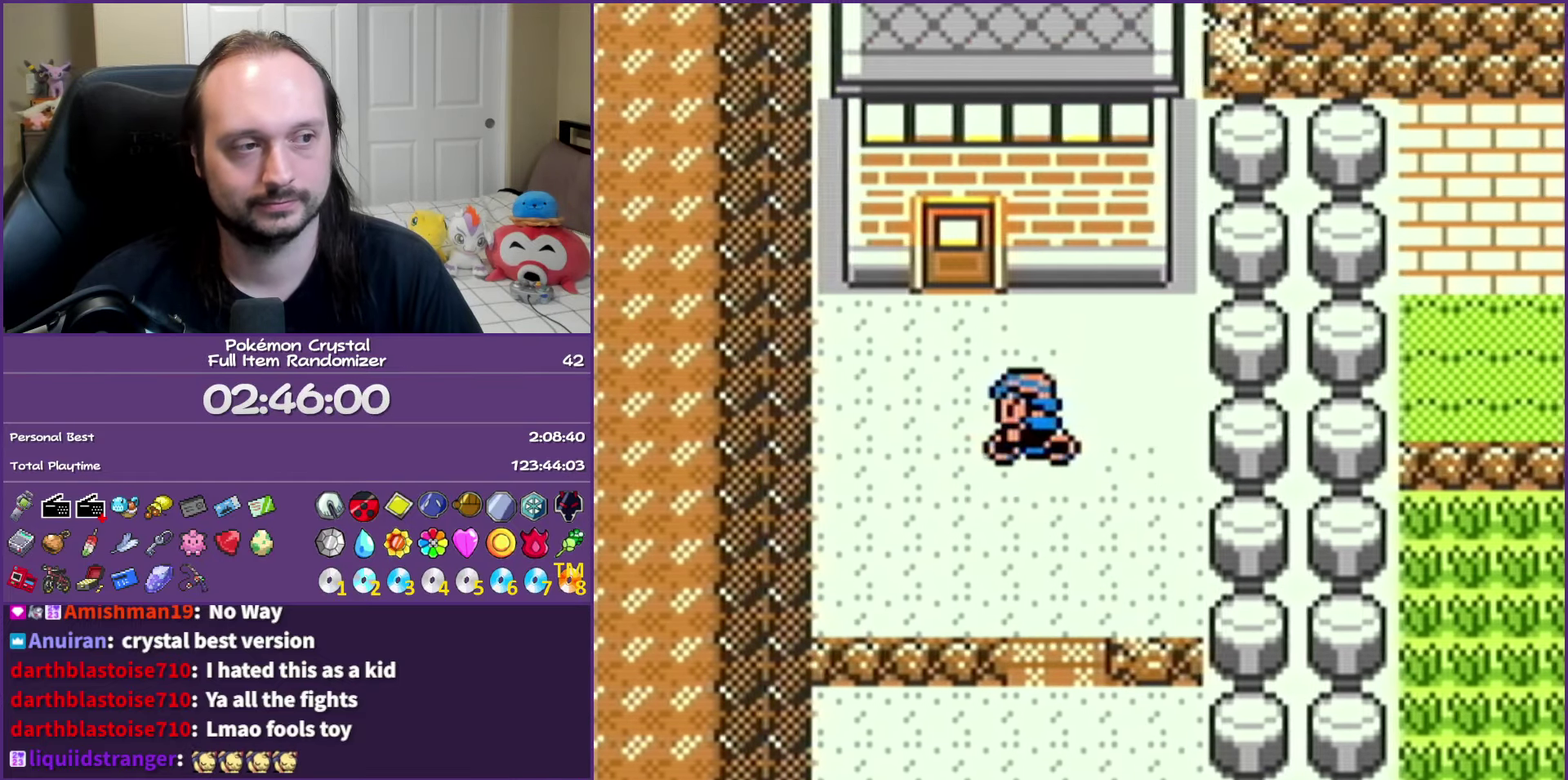
{"buttons": ["DPAD_RIGHT"], "events": [[17, "DPAD_UP", "down"], [50, "DPAD_LEFT", "up"], [383, "DPAD_RIGHT", "down"], [400, "DPAD_UP", "up"]]}
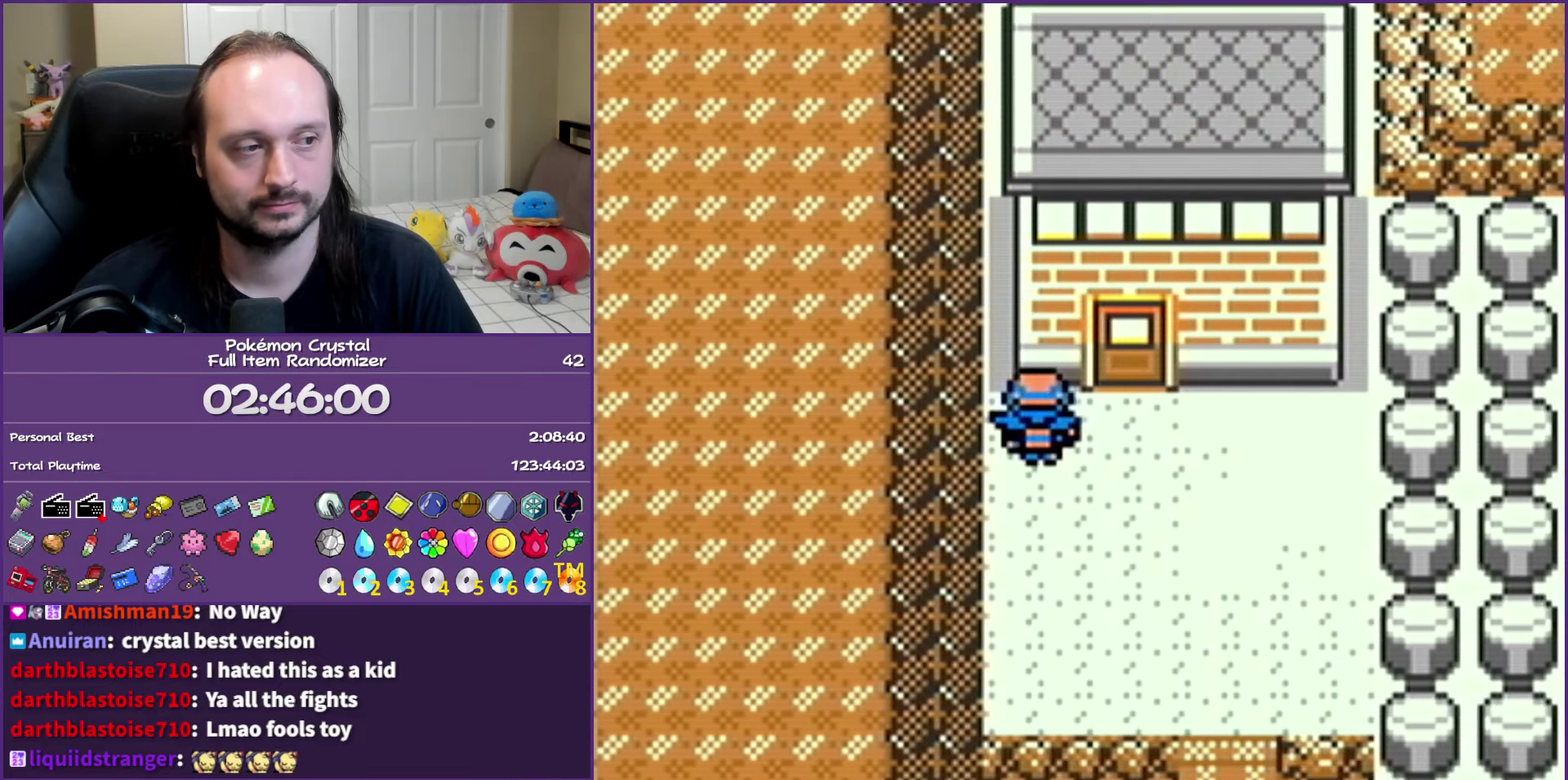
{"buttons": ["DPAD_RIGHT"], "events": [[50, "DPAD_UP", "down"], [67, "DPAD_RIGHT", "up"], [350, "DPAD_RIGHT", "down"], [367, "DPAD_UP", "up"]]}
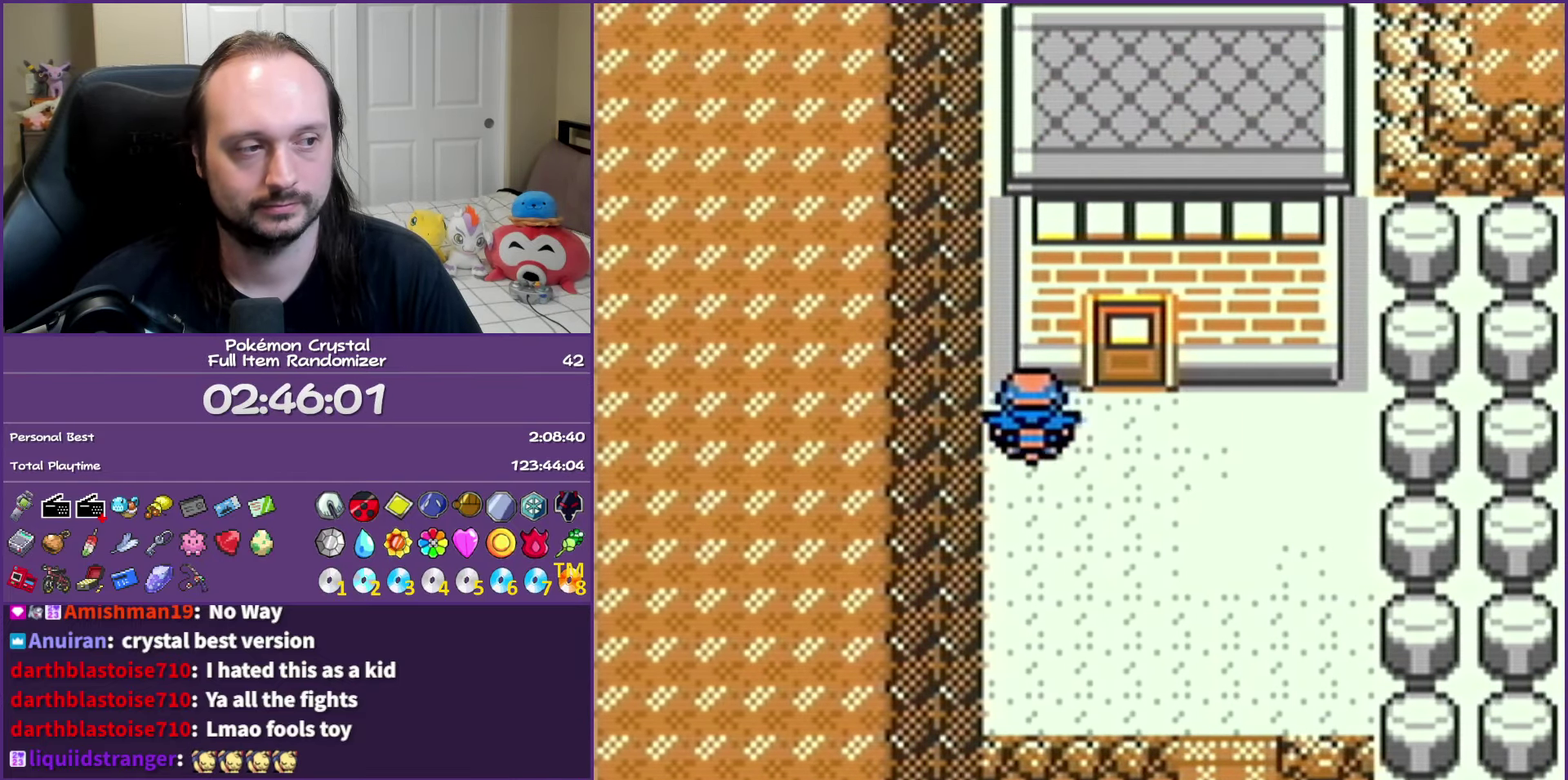
{"buttons": [], "events": [[67, "DPAD_UP", "down"], [83, "DPAD_RIGHT", "up"], [467, "DPAD_UP", "up"]]}
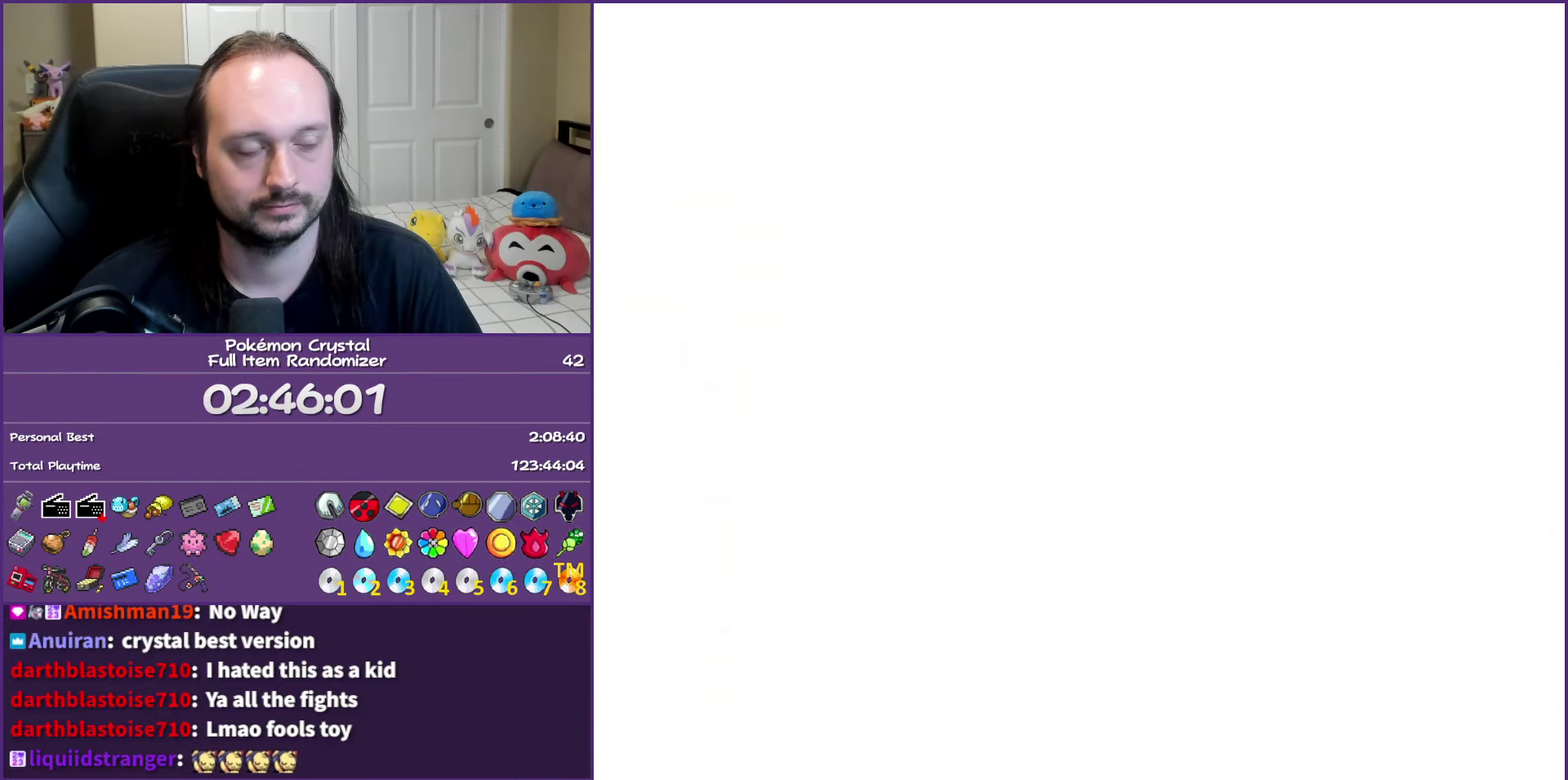
{"buttons": ["DPAD_LEFT"], "events": [[117, "DPAD_UP", "down"], [317, "DPAD_LEFT", "down"], [367, "DPAD_UP", "up"]]}
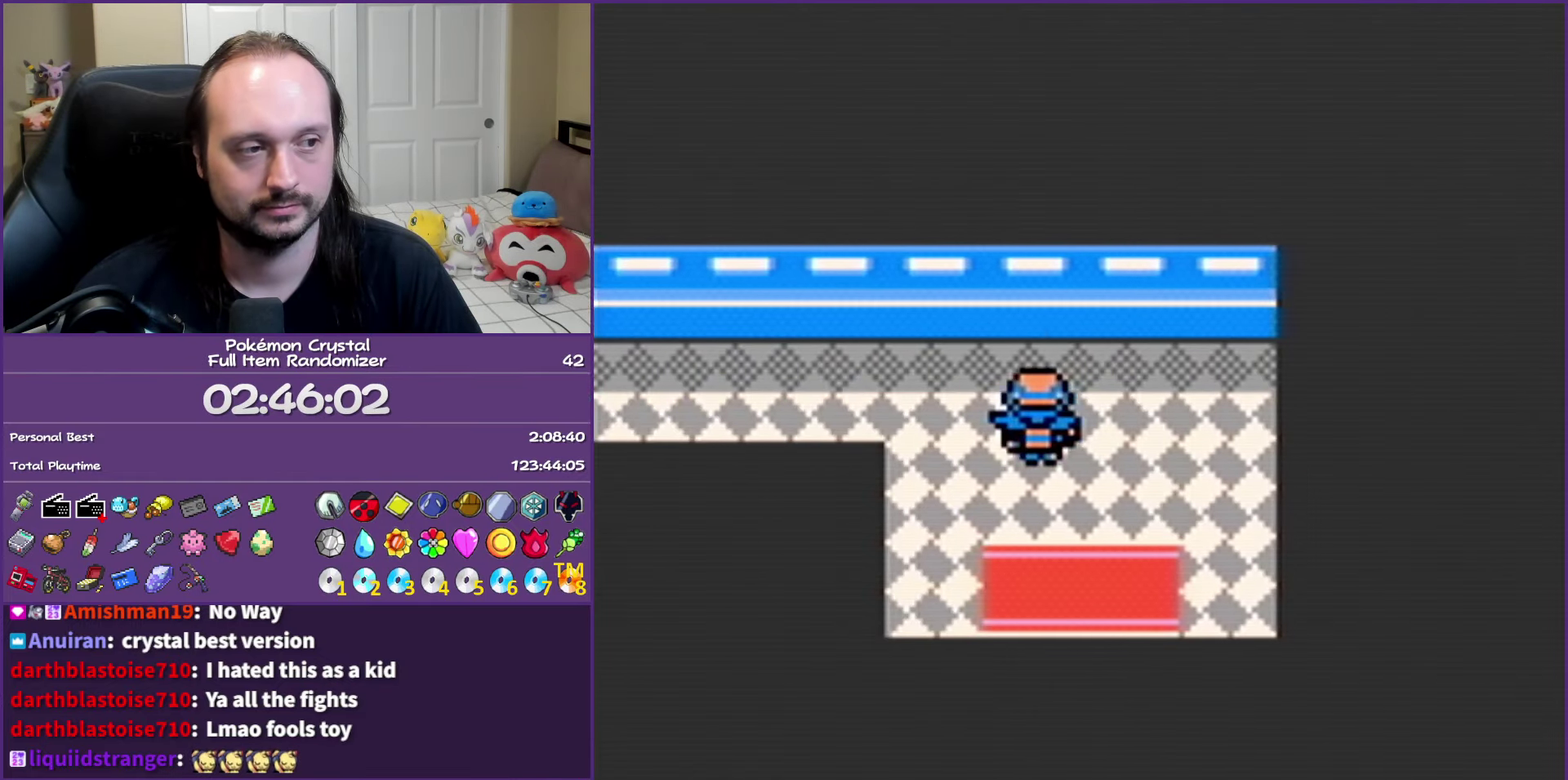
{"buttons": ["DPAD_LEFT"], "events": []}
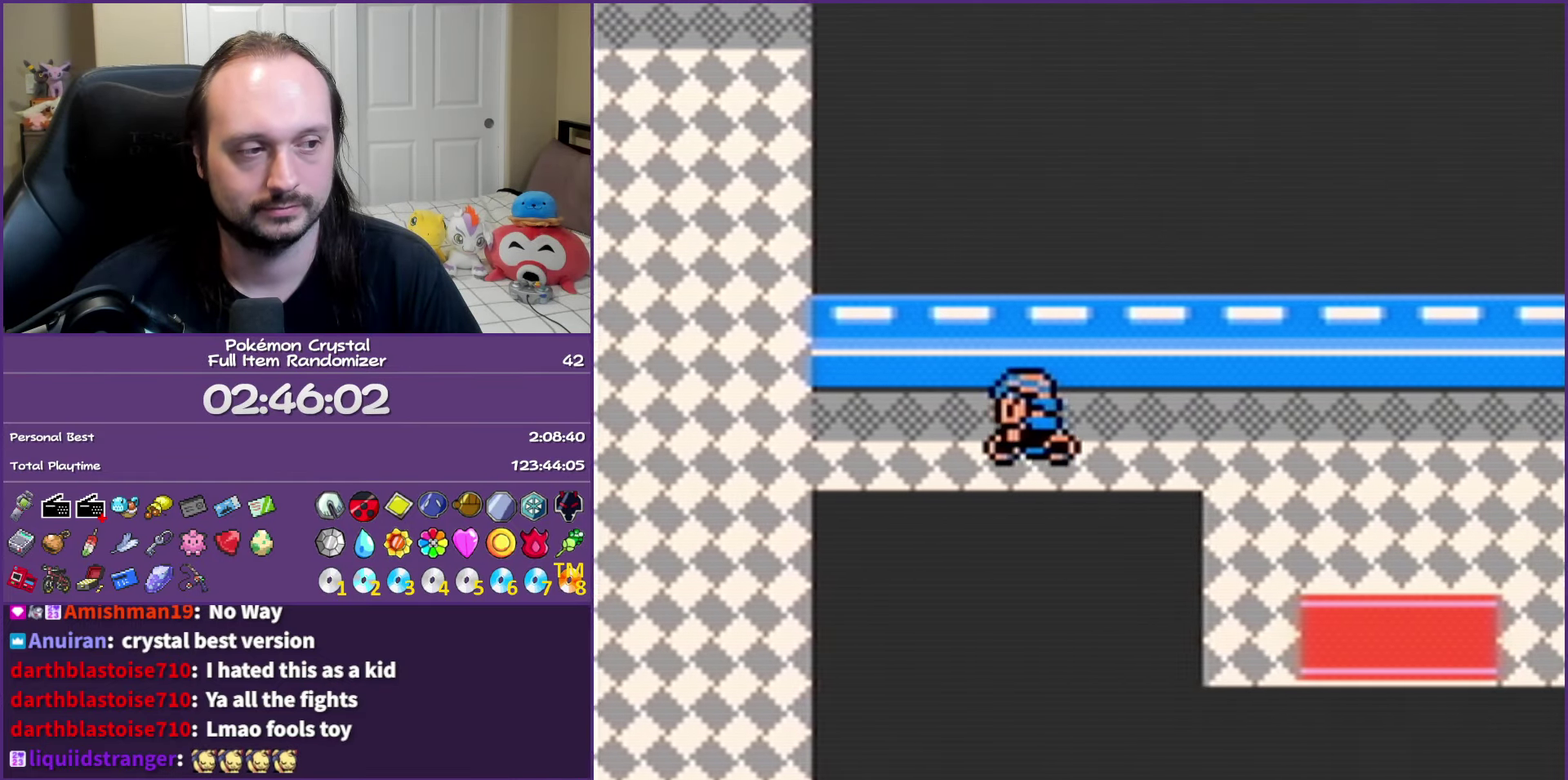
{"buttons": ["DPAD_LEFT"], "events": []}
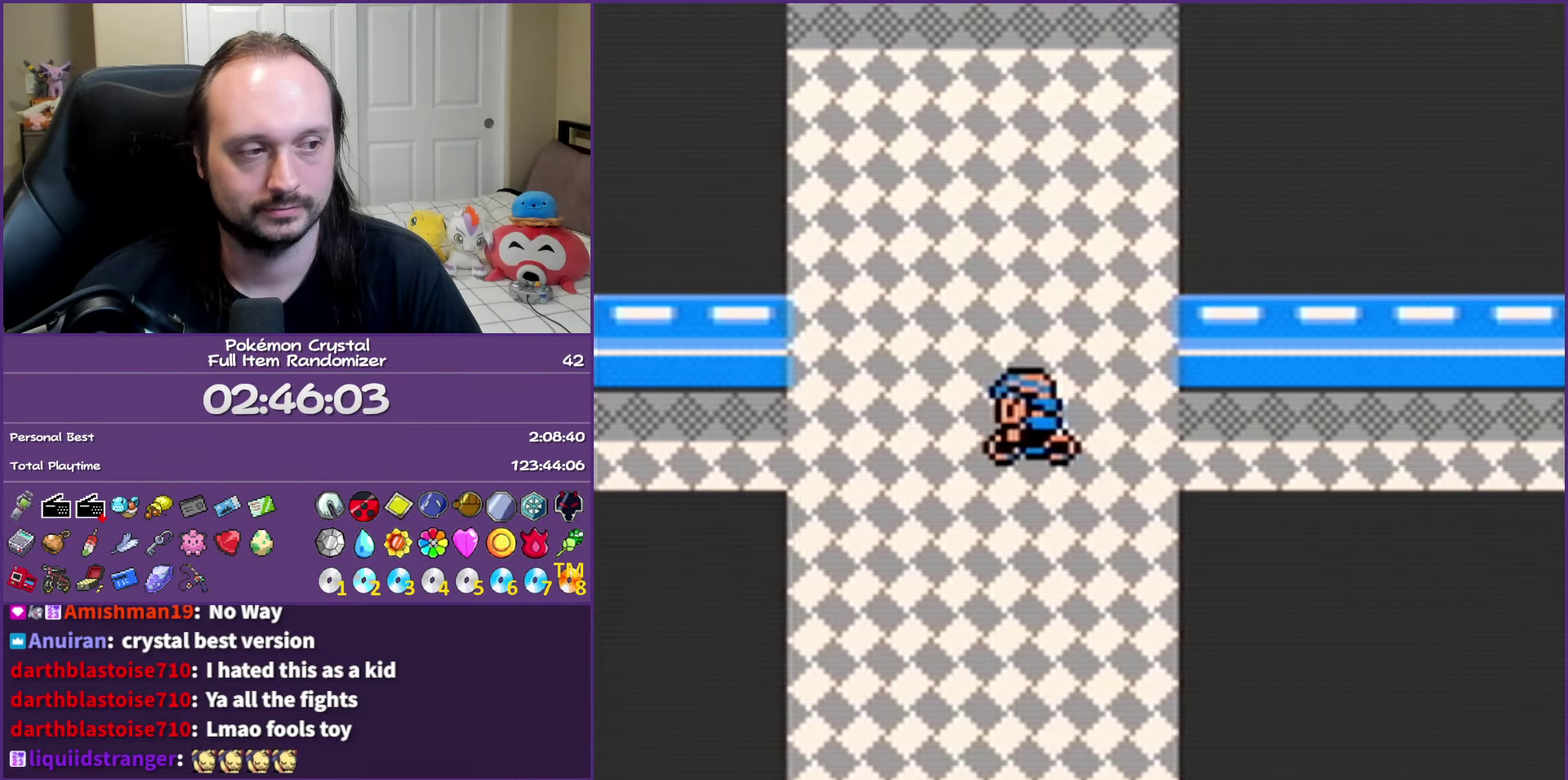
{"buttons": ["DPAD_LEFT"], "events": []}
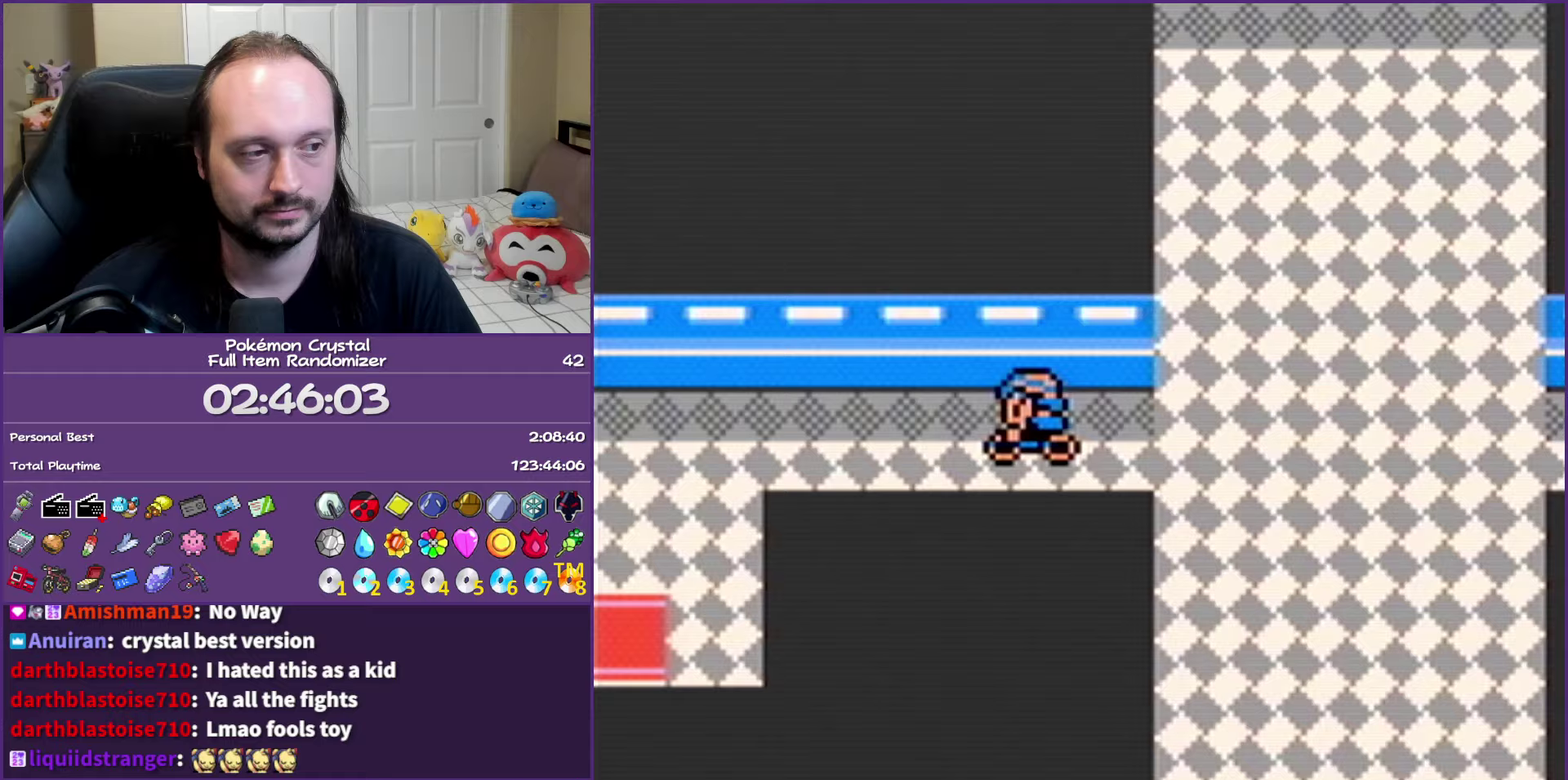
{"buttons": ["DPAD_DOWN", "DPAD_LEFT"], "events": [[483, "DPAD_DOWN", "down"]]}
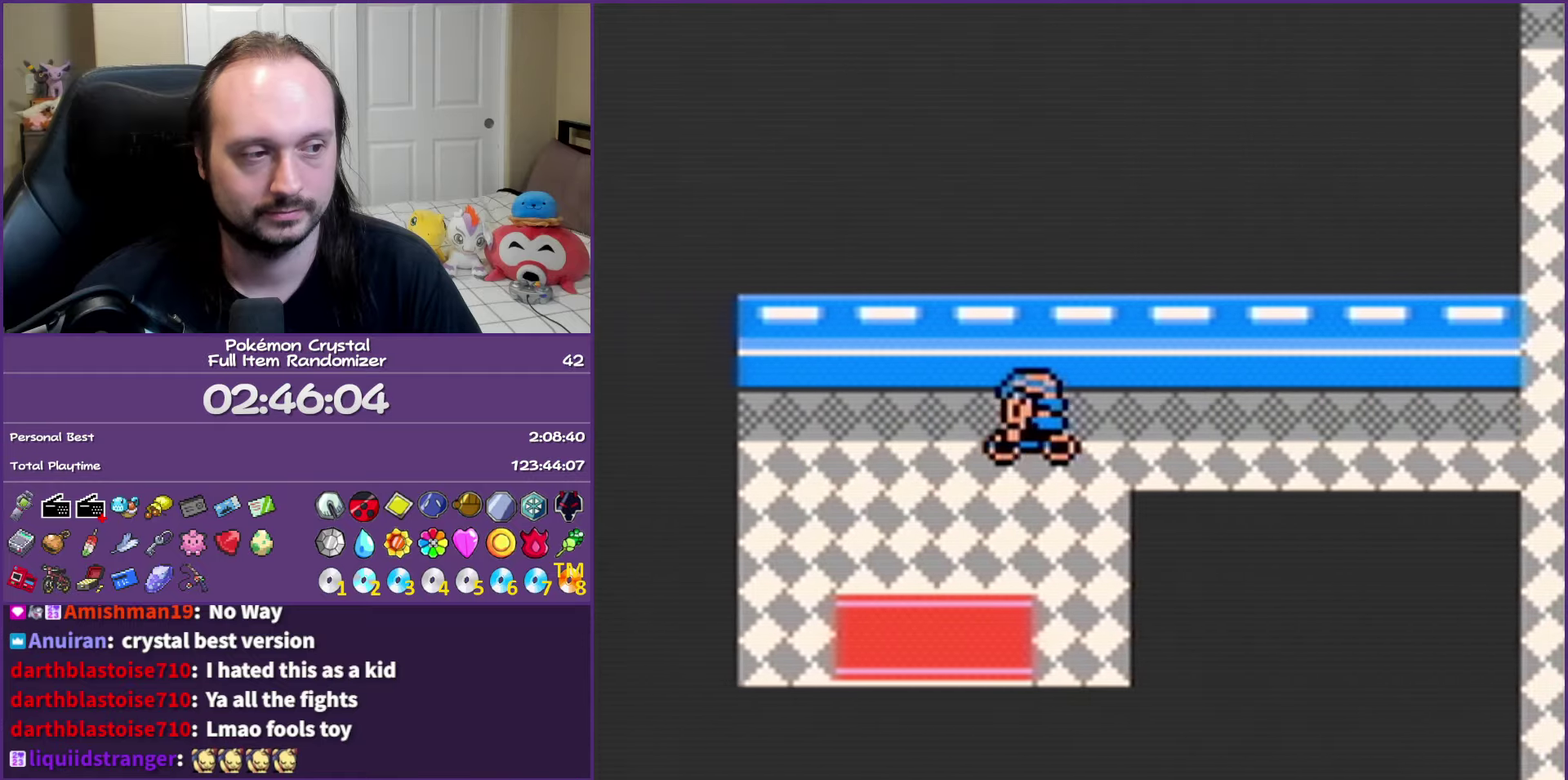
{"buttons": [], "events": [[17, "DPAD_LEFT", "up"], [450, "DPAD_DOWN", "up"]]}
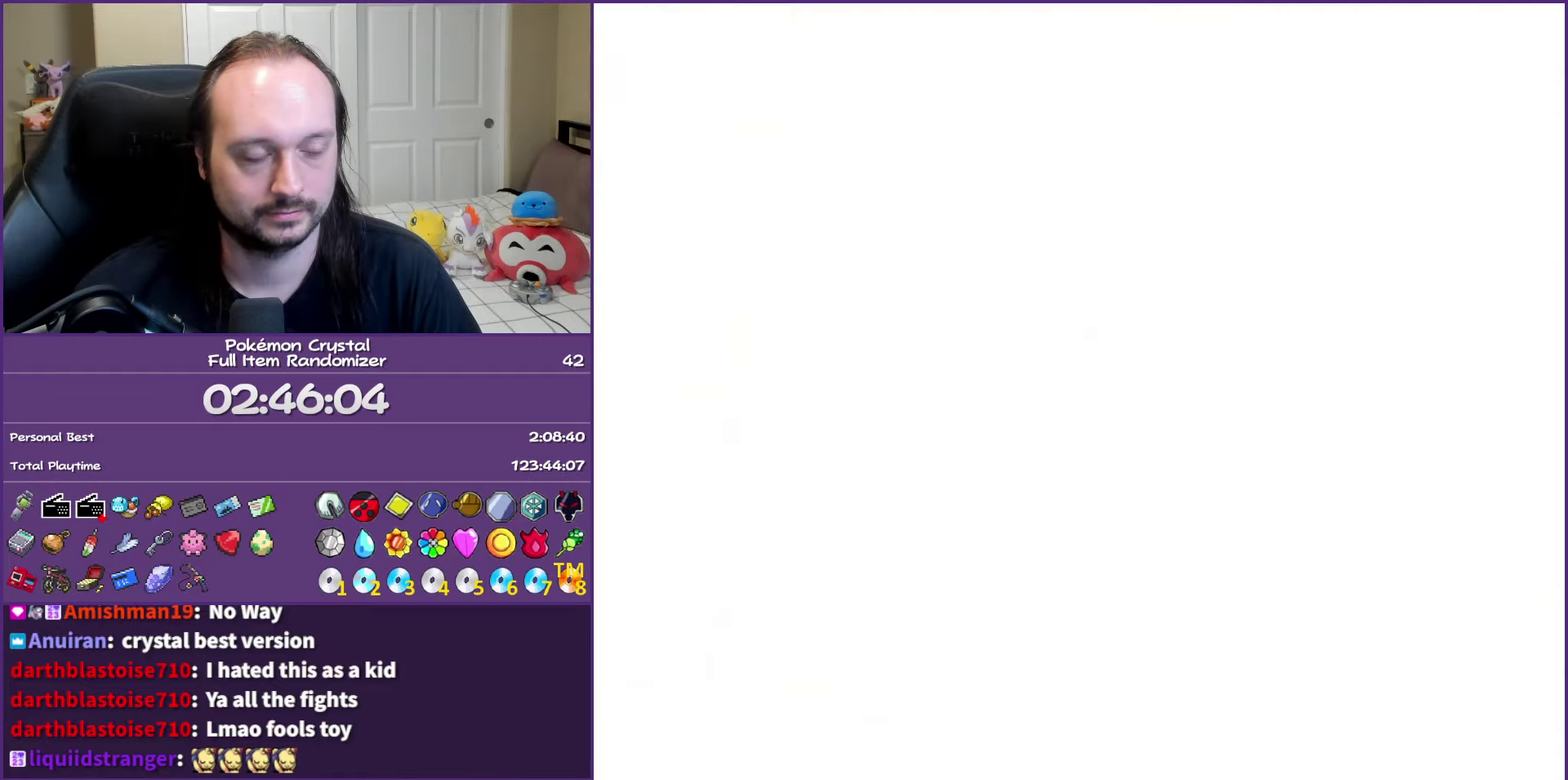
{"buttons": ["DPAD_DOWN", "DPAD_LEFT"], "events": [[383, "DPAD_DOWN", "down"], [483, "DPAD_LEFT", "down"]]}
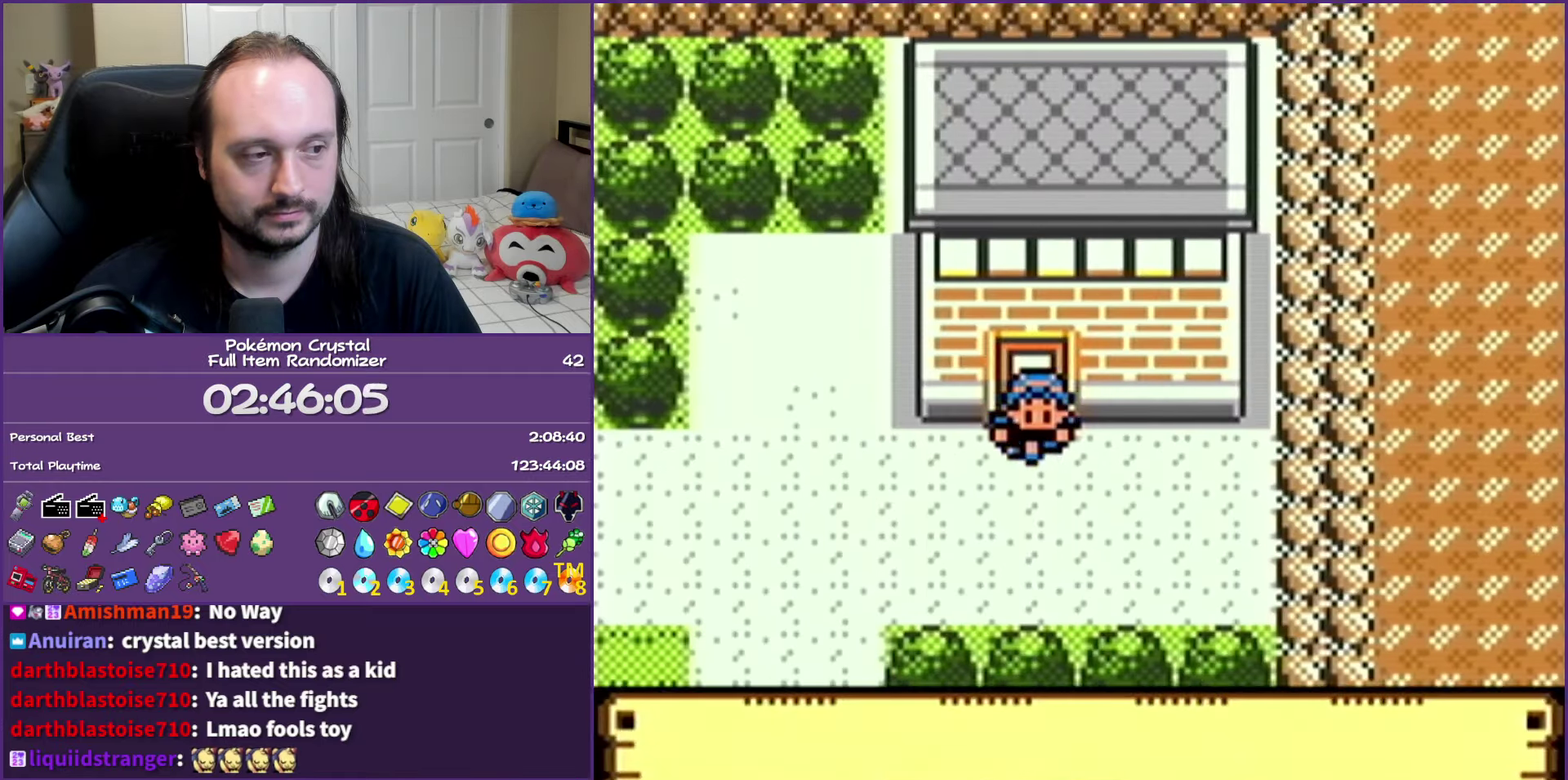
{"buttons": ["DPAD_LEFT"], "events": [[17, "DPAD_DOWN", "up"]]}
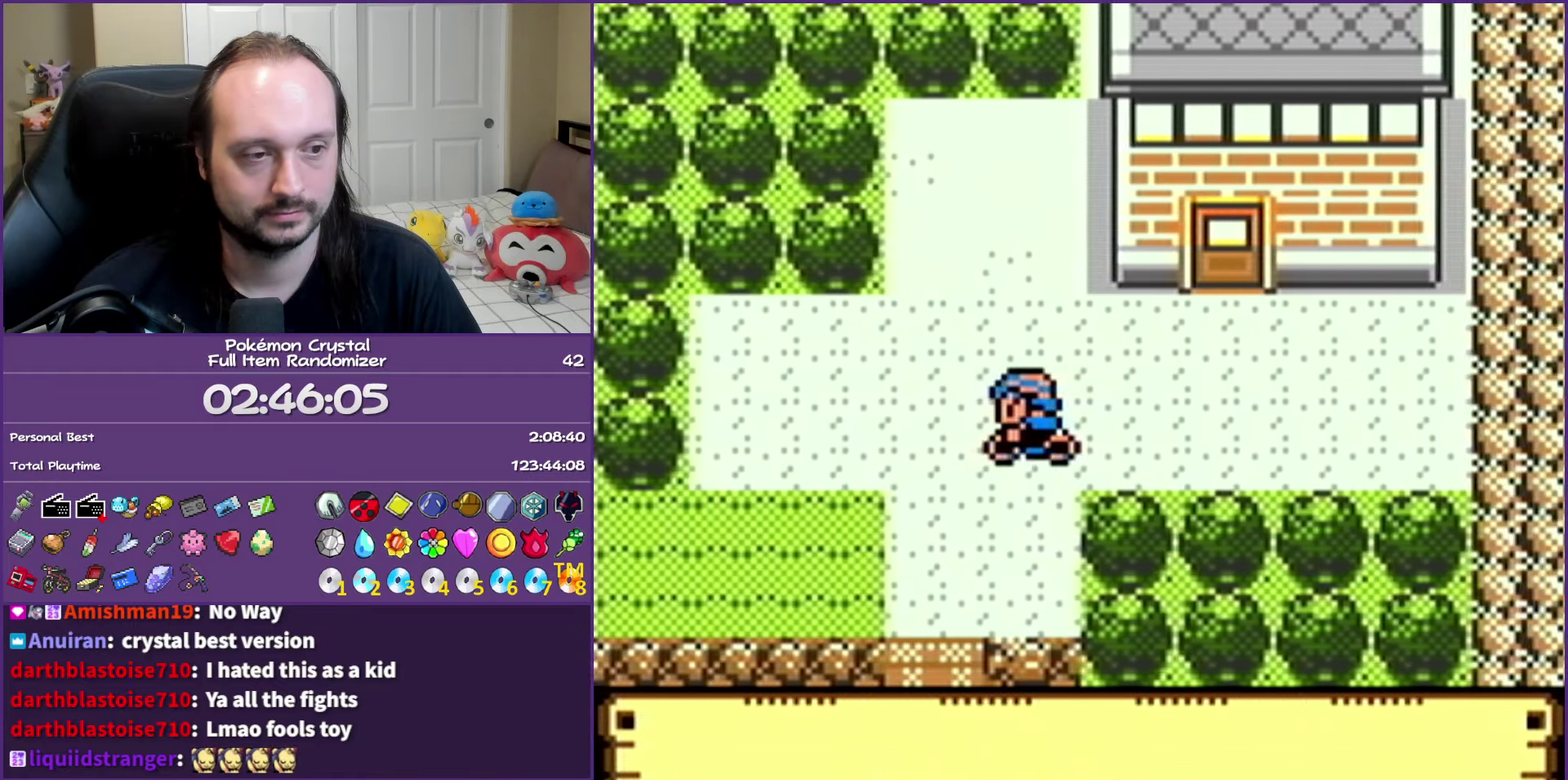
{"buttons": ["DPAD_LEFT"], "events": [[217, "DPAD_DOWN", "down"], [217, "DPAD_LEFT", "up"], [333, "DPAD_LEFT", "down"], [350, "DPAD_DOWN", "up"]]}
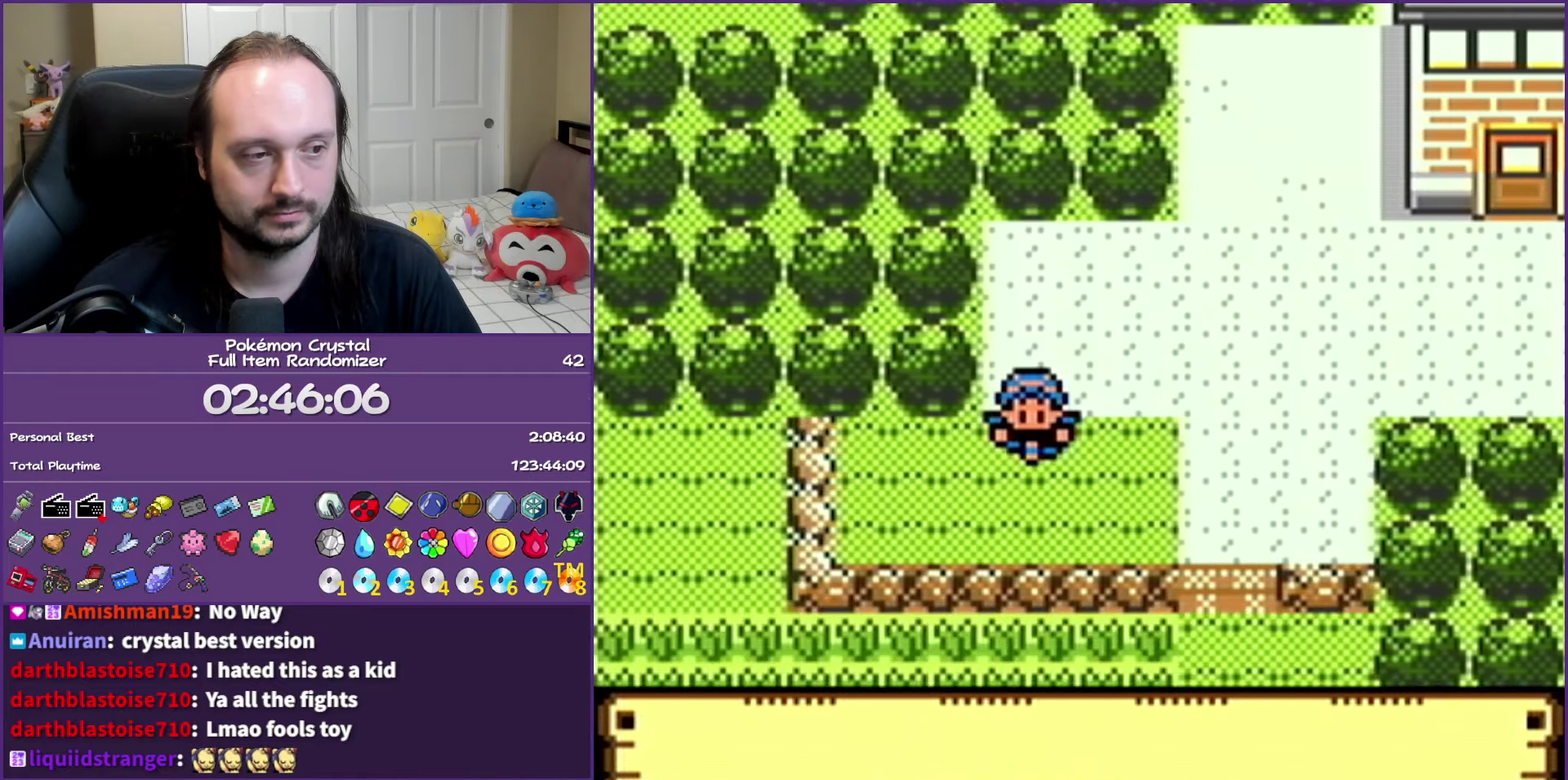
{"buttons": ["DPAD_DOWN"], "events": [[417, "DPAD_DOWN", "down"], [417, "DPAD_LEFT", "up"]]}